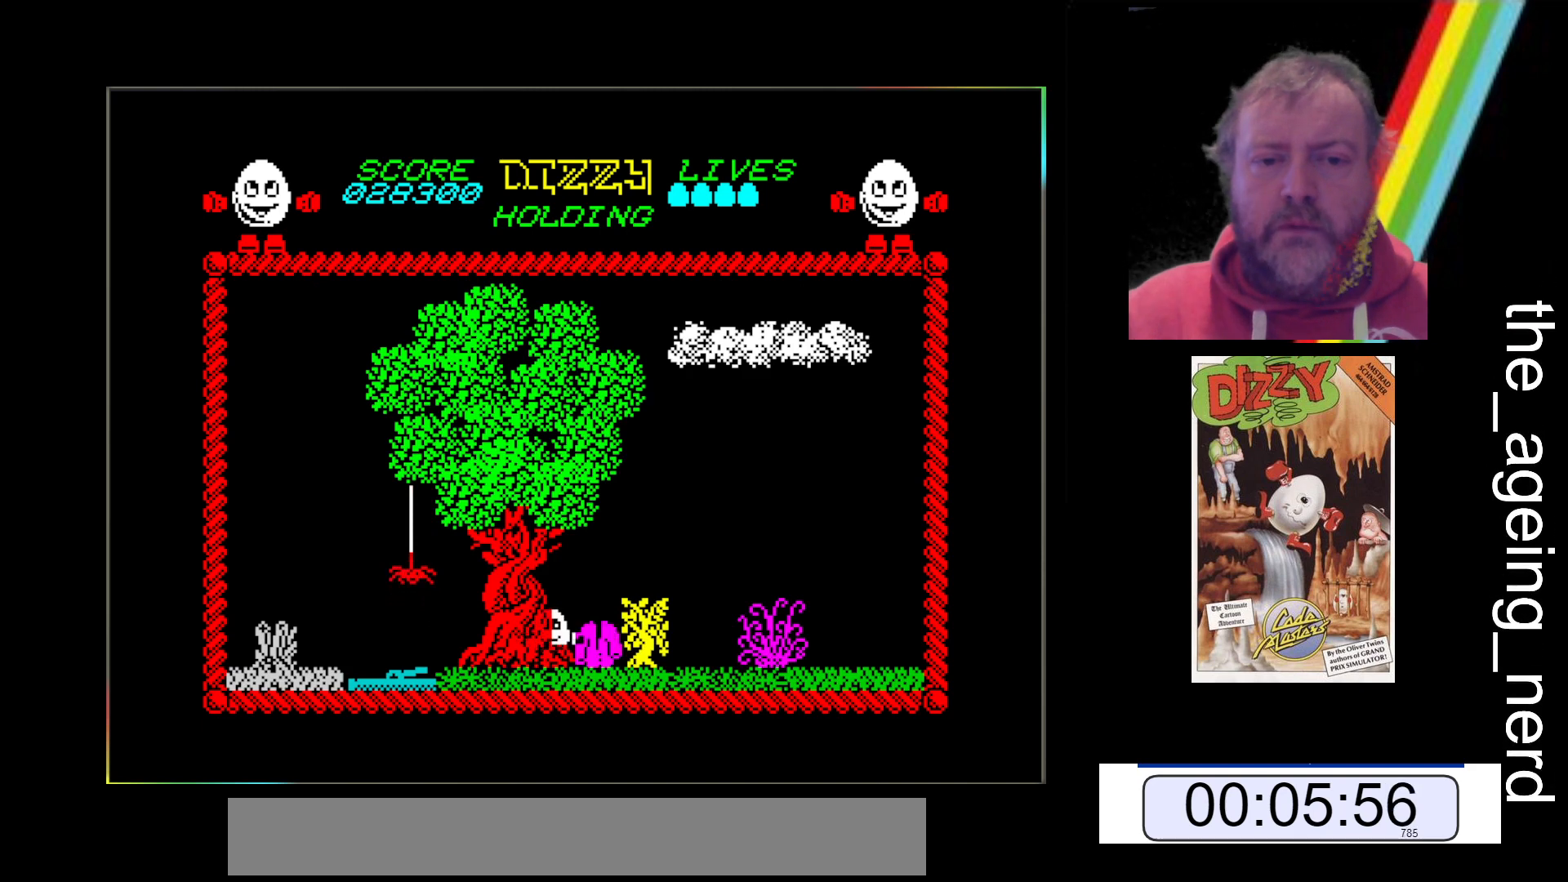
Gameplay with keyboard; each line is a JSON object with the keys held at the frame after it. "events" lists presses ("down") and releases ("up") of "return", "space", "x" and "z" between this image and that frame as [ms after this image, input, new state], when the widget could be followed in between. No other keys are recorded. Mouse input is not recorded.
{"keys": [], "events": []}
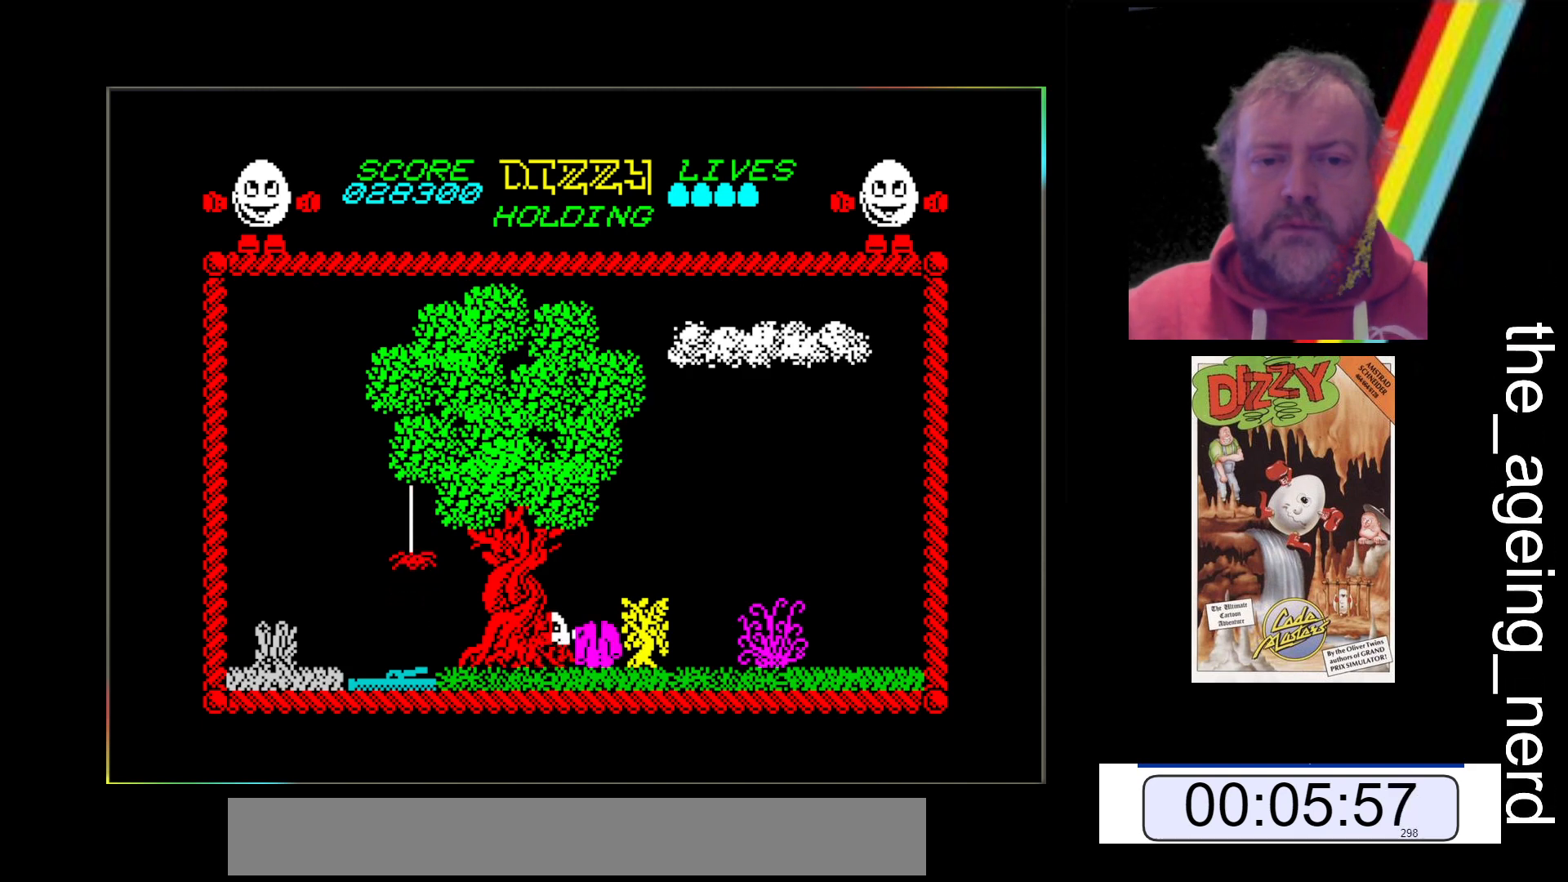
{"keys": ["z"], "events": [[67, "z", "down"]]}
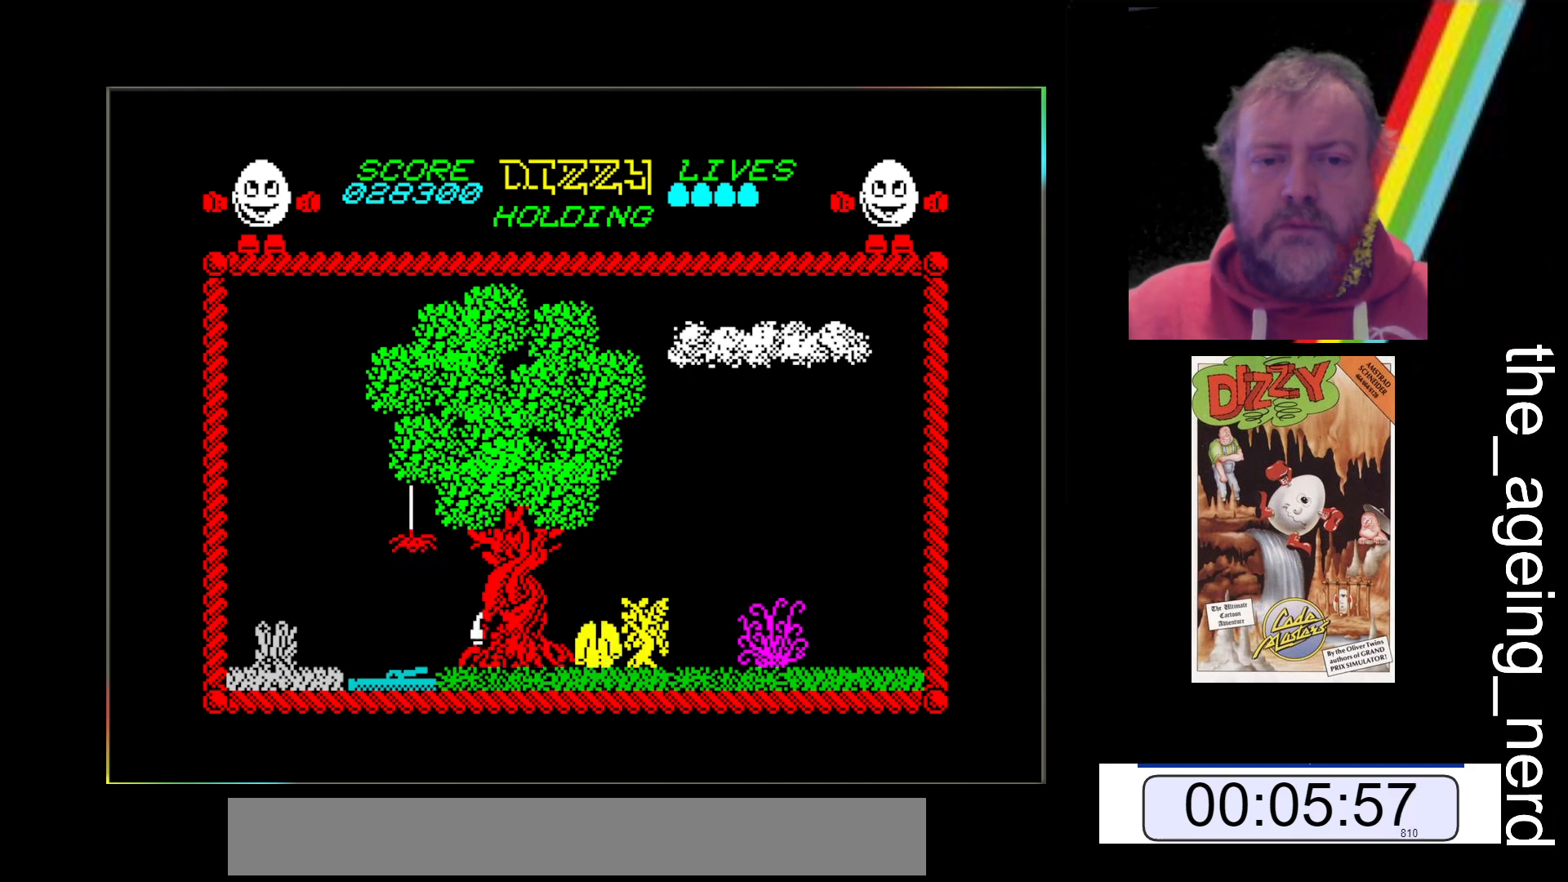
{"keys": ["z"], "events": []}
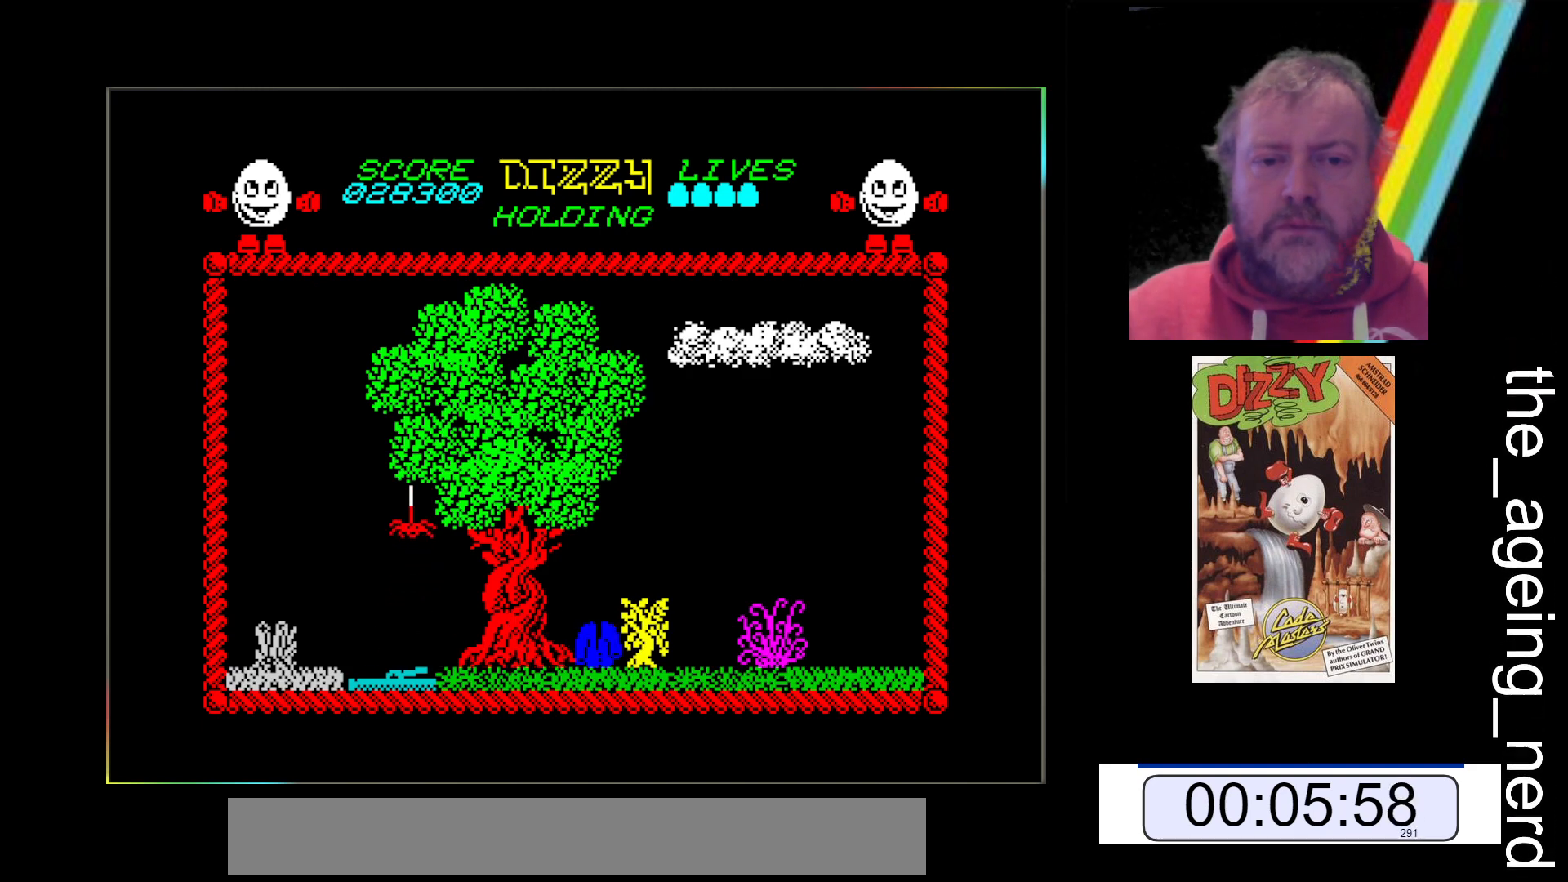
{"keys": ["z"], "events": []}
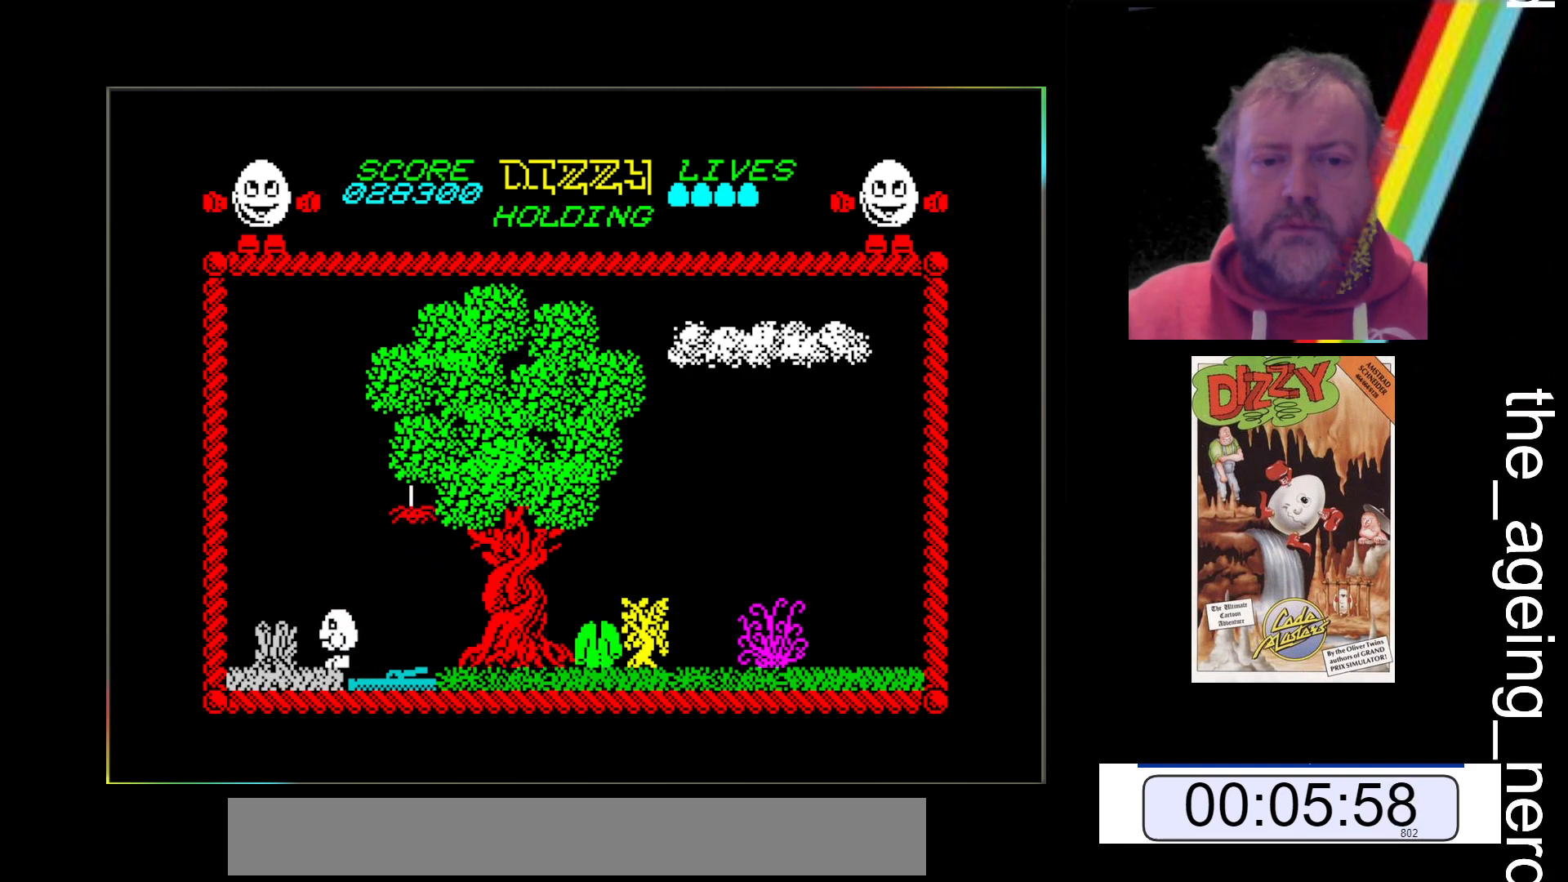
{"keys": ["z"], "events": [[167, "space", "down"], [500, "space", "up"]]}
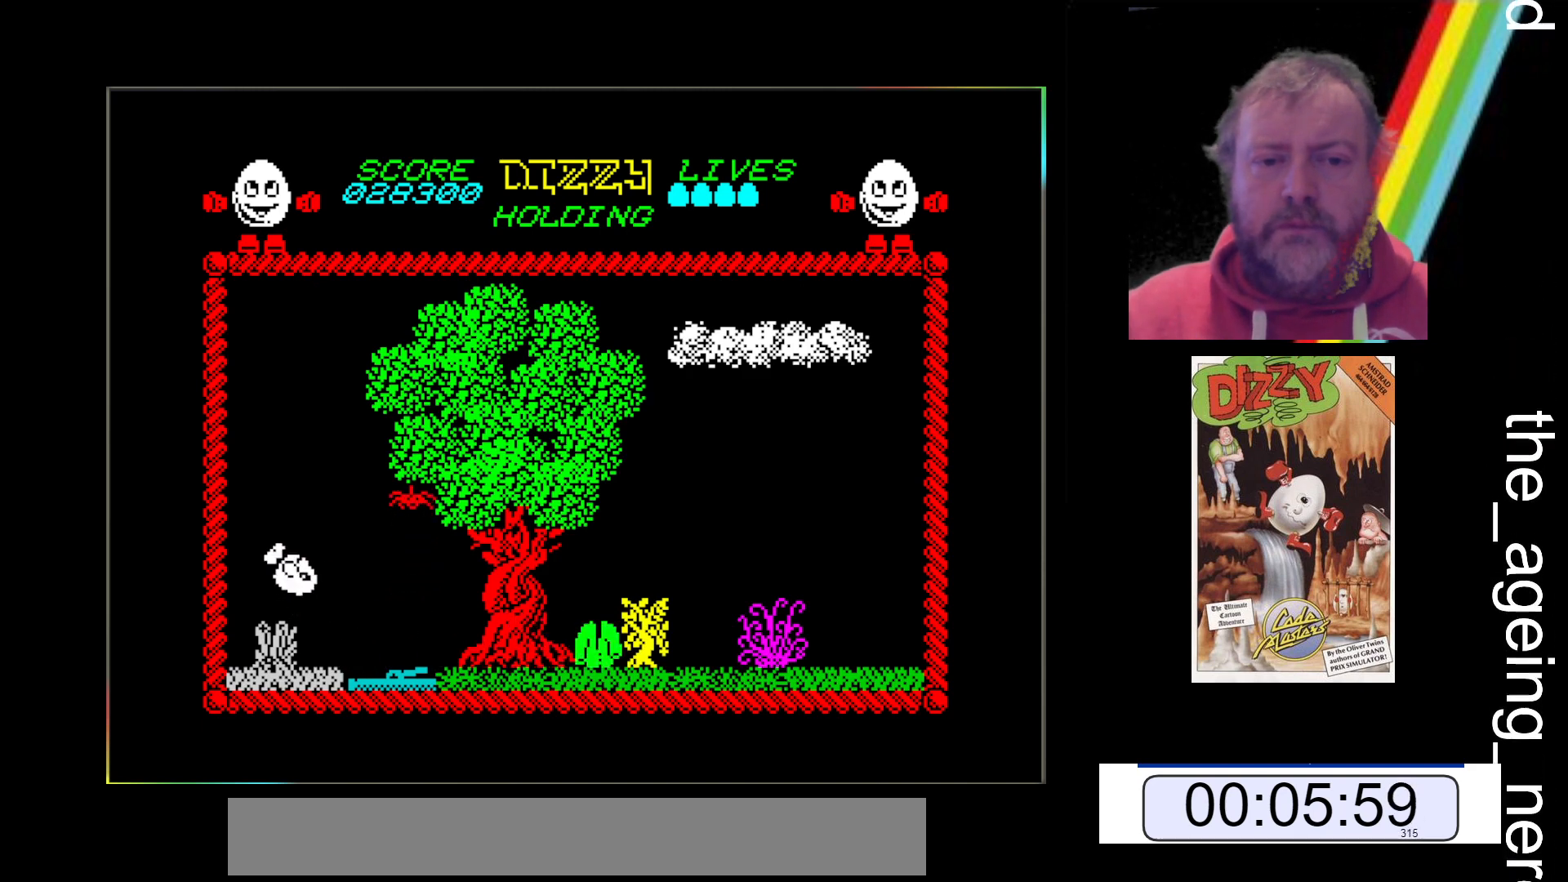
{"keys": ["z"], "events": []}
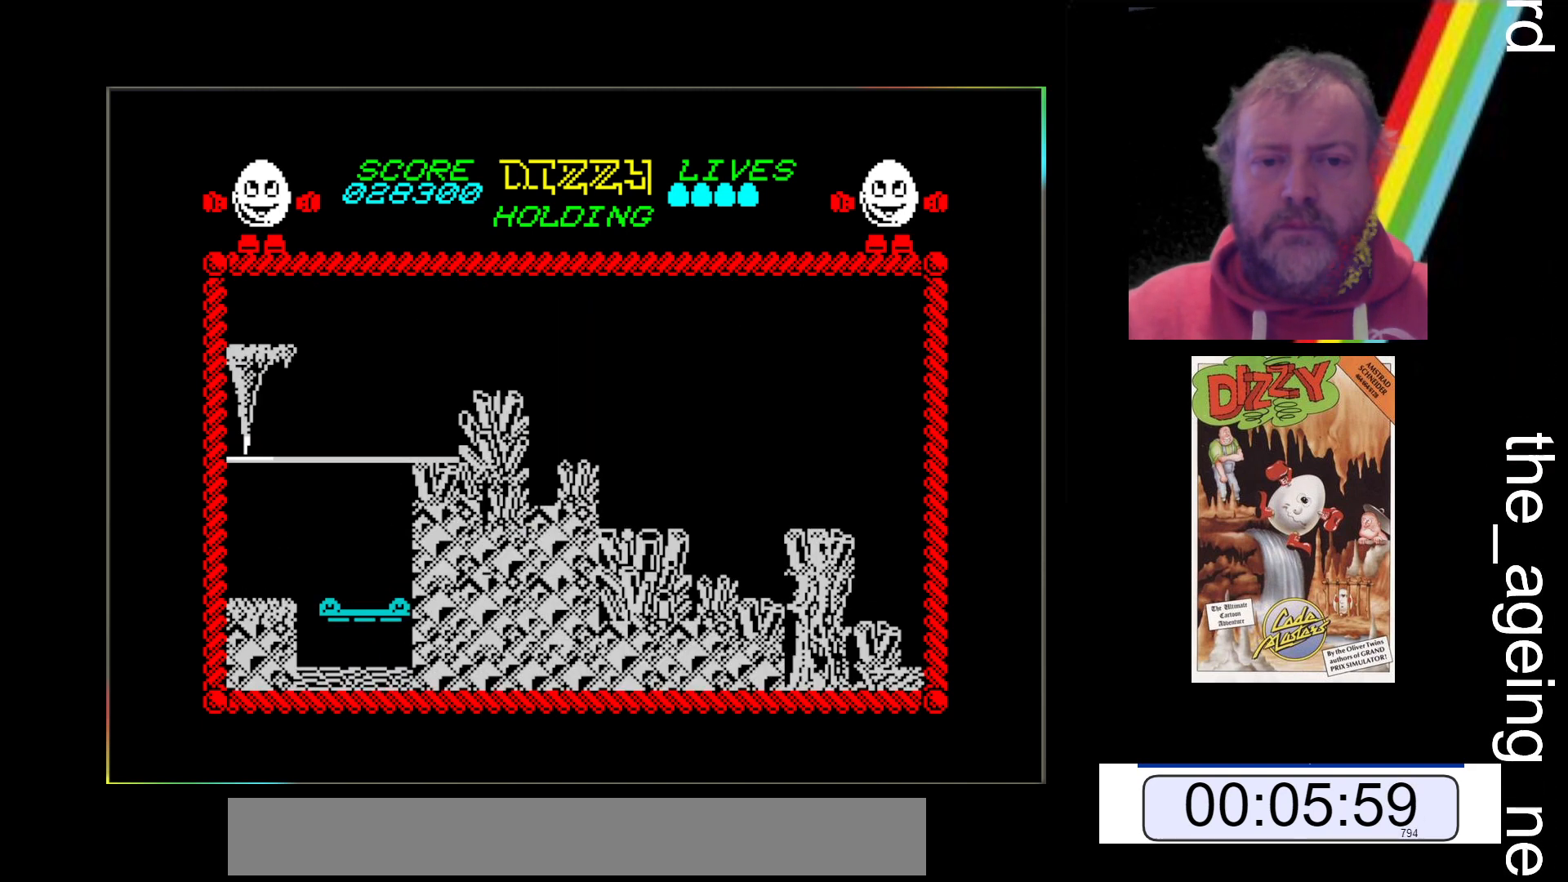
{"keys": ["space", "z"], "events": [[300, "space", "down"]]}
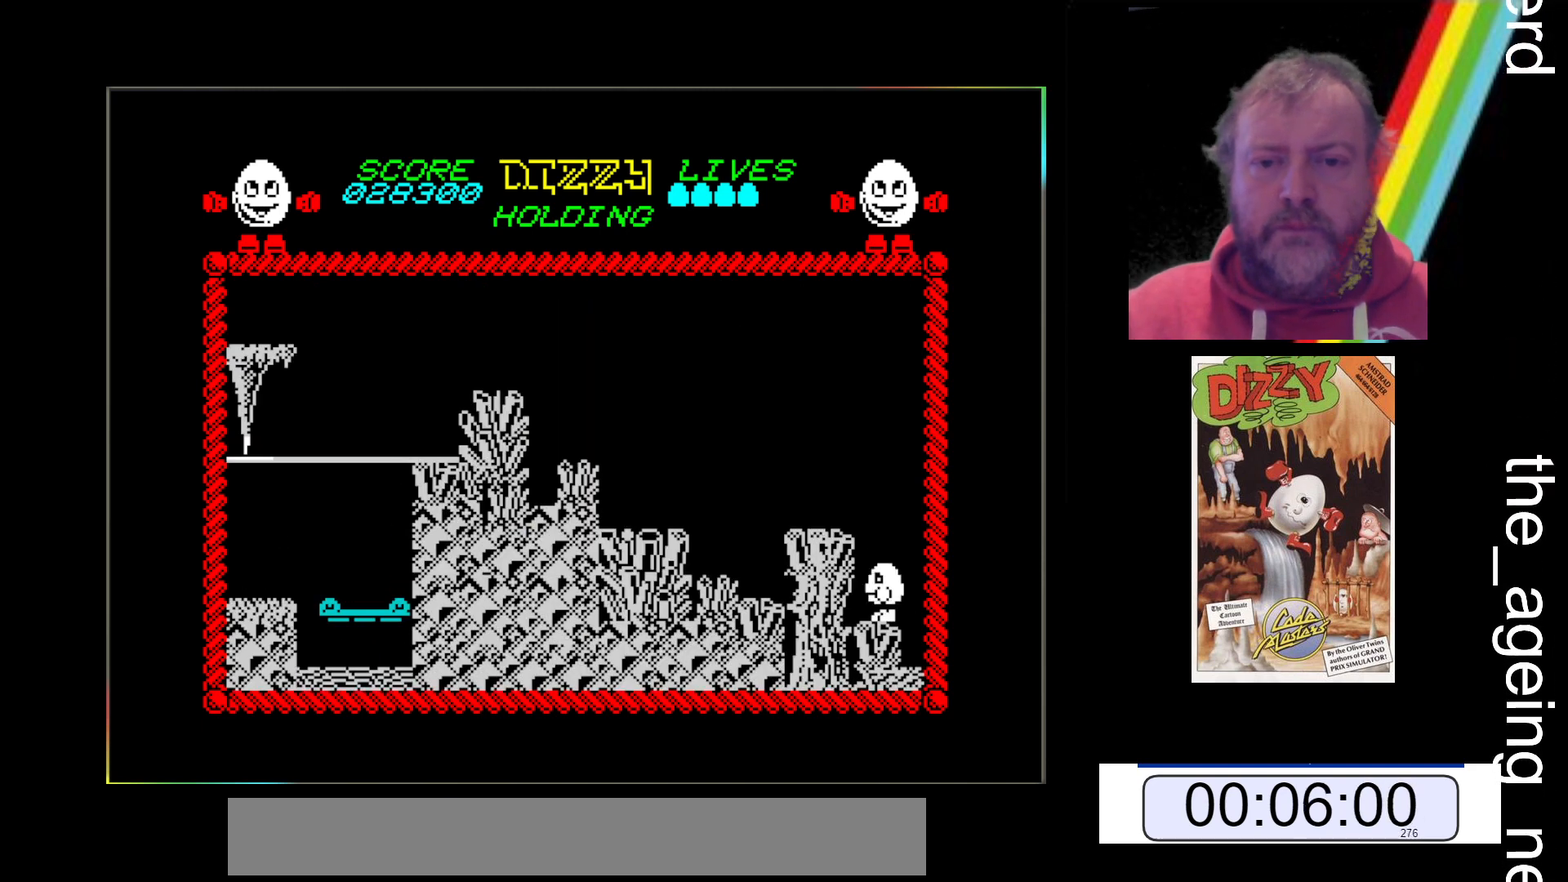
{"keys": ["space", "z"], "events": [[267, "space", "up"], [400, "space", "down"]]}
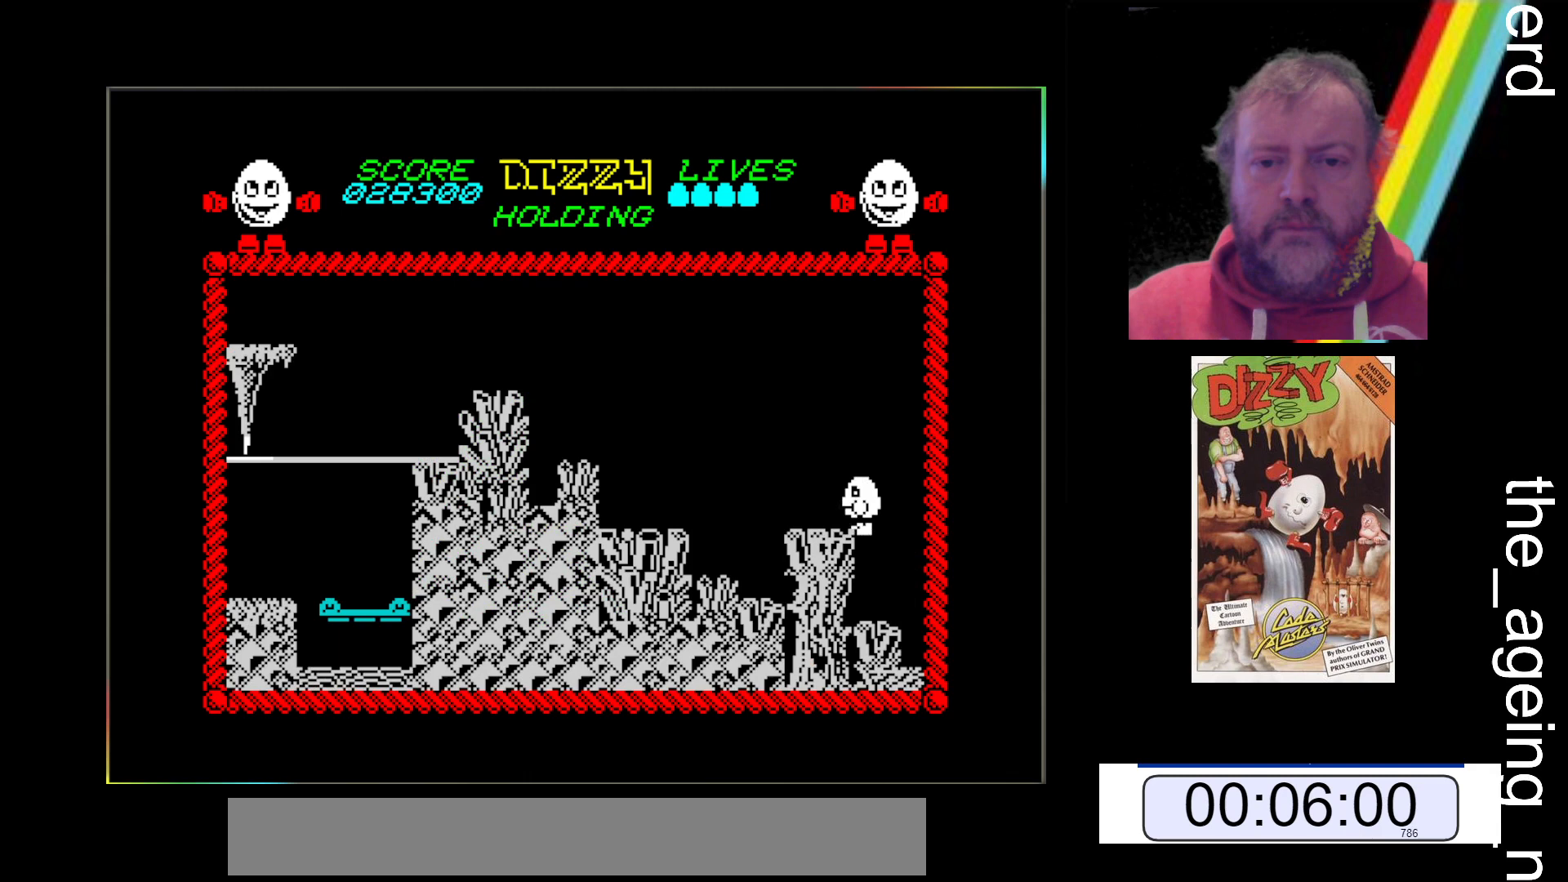
{"keys": ["z"], "events": [[367, "space", "up"]]}
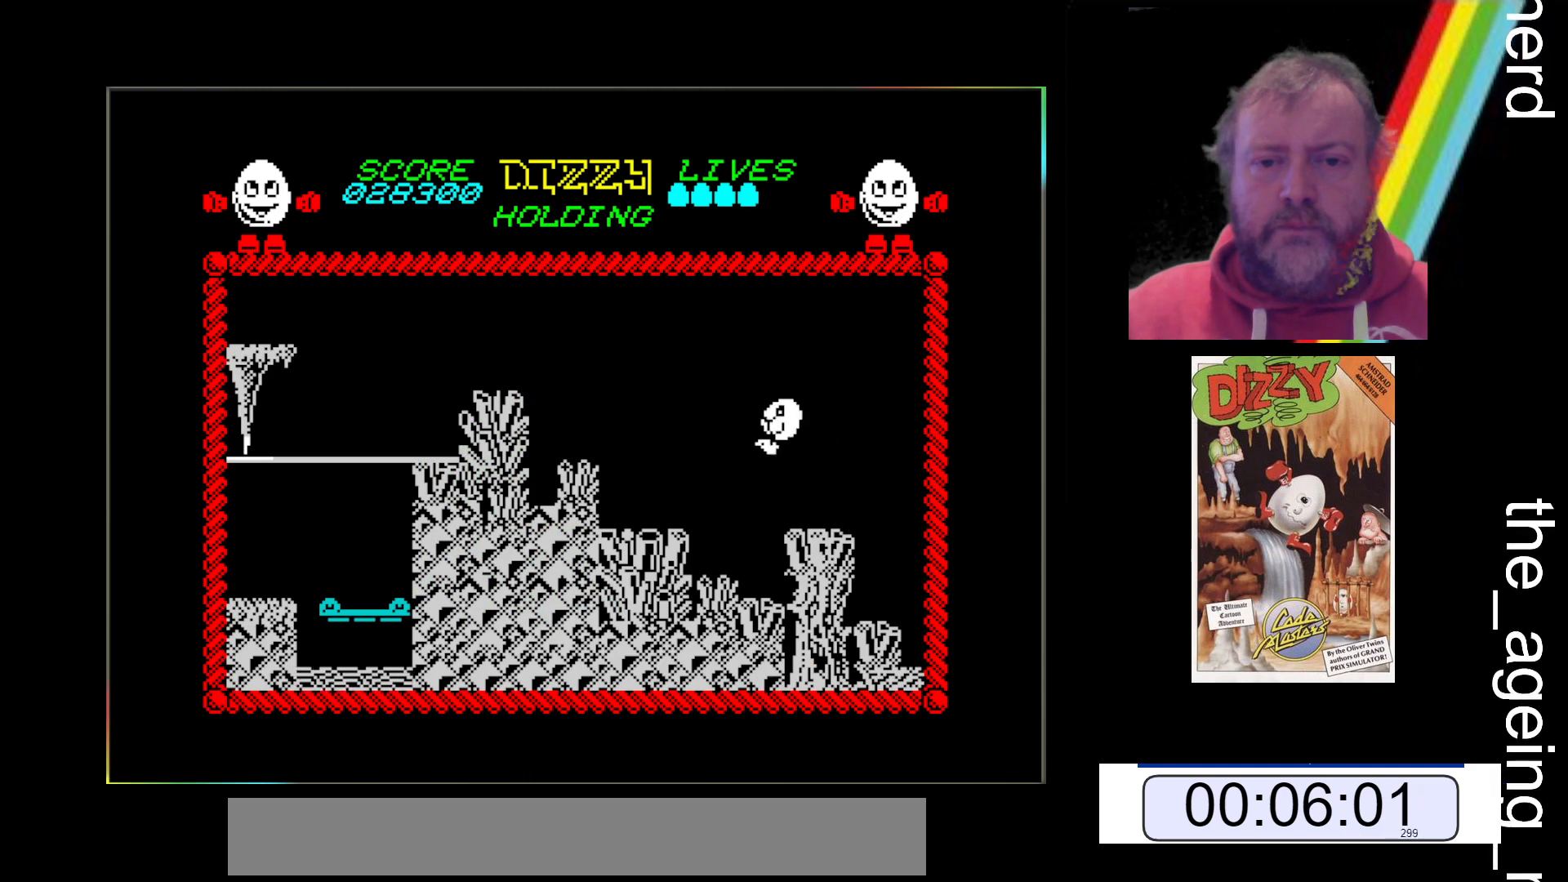
{"keys": ["z"], "events": []}
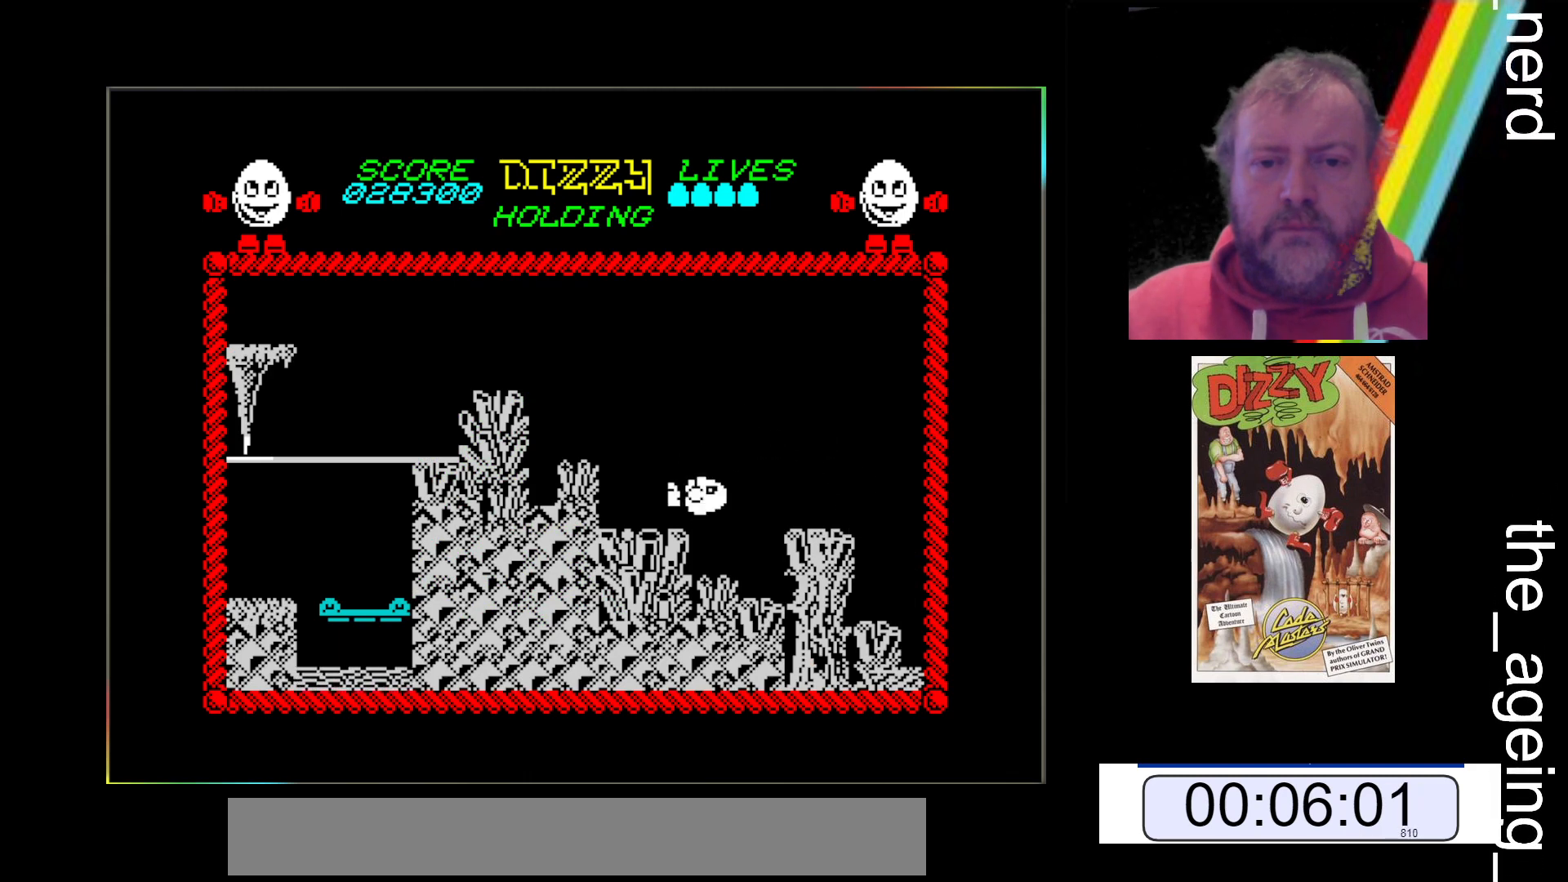
{"keys": ["z"], "events": [[167, "space", "down"], [500, "space", "up"]]}
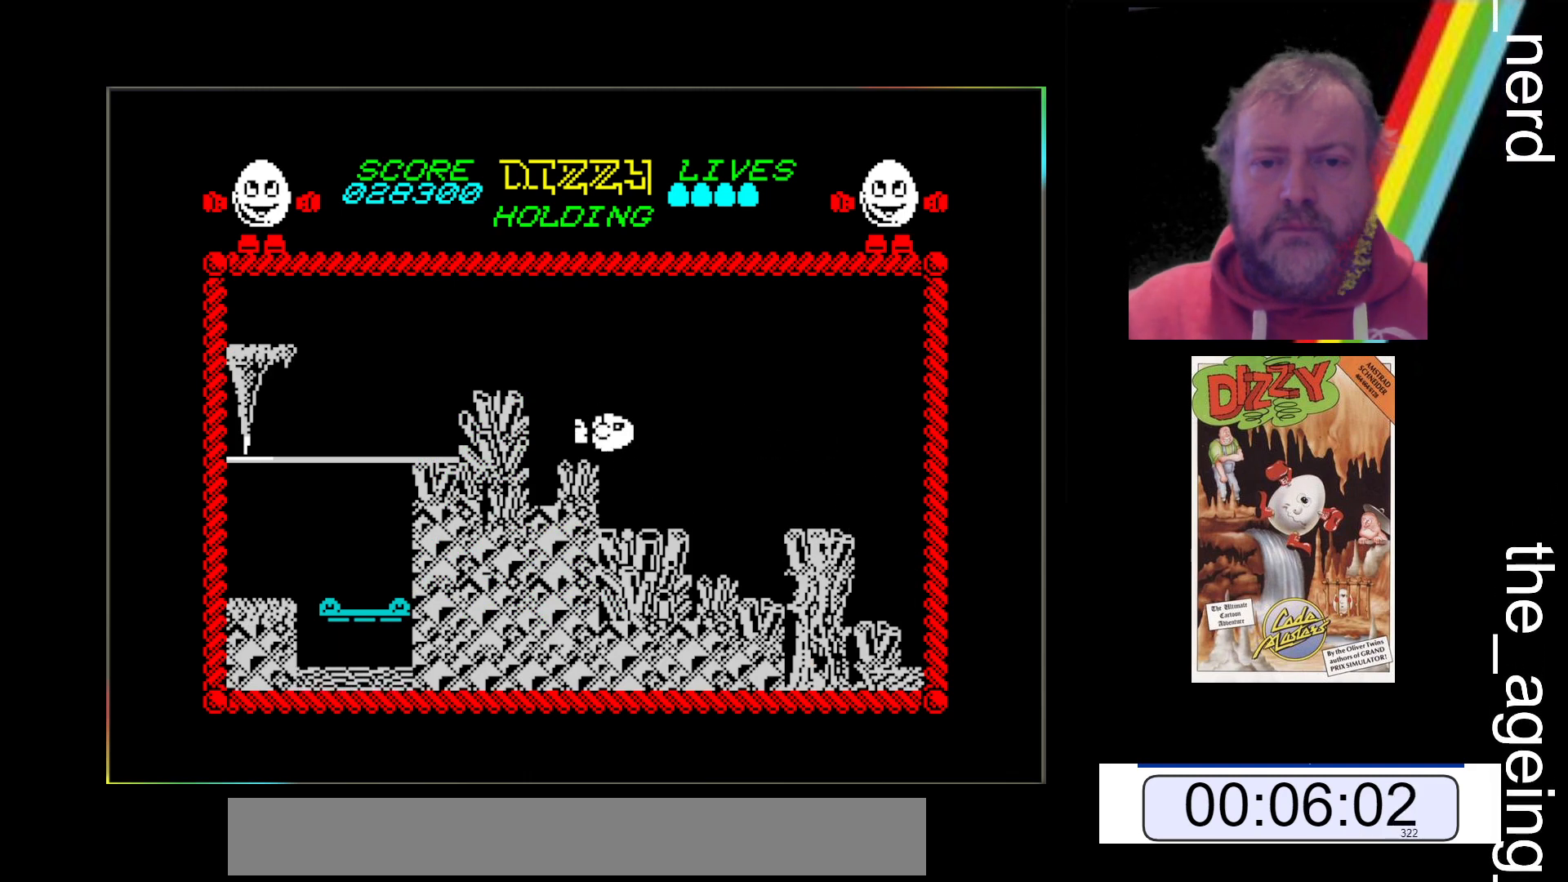
{"keys": ["space", "z"], "events": [[267, "space", "down"]]}
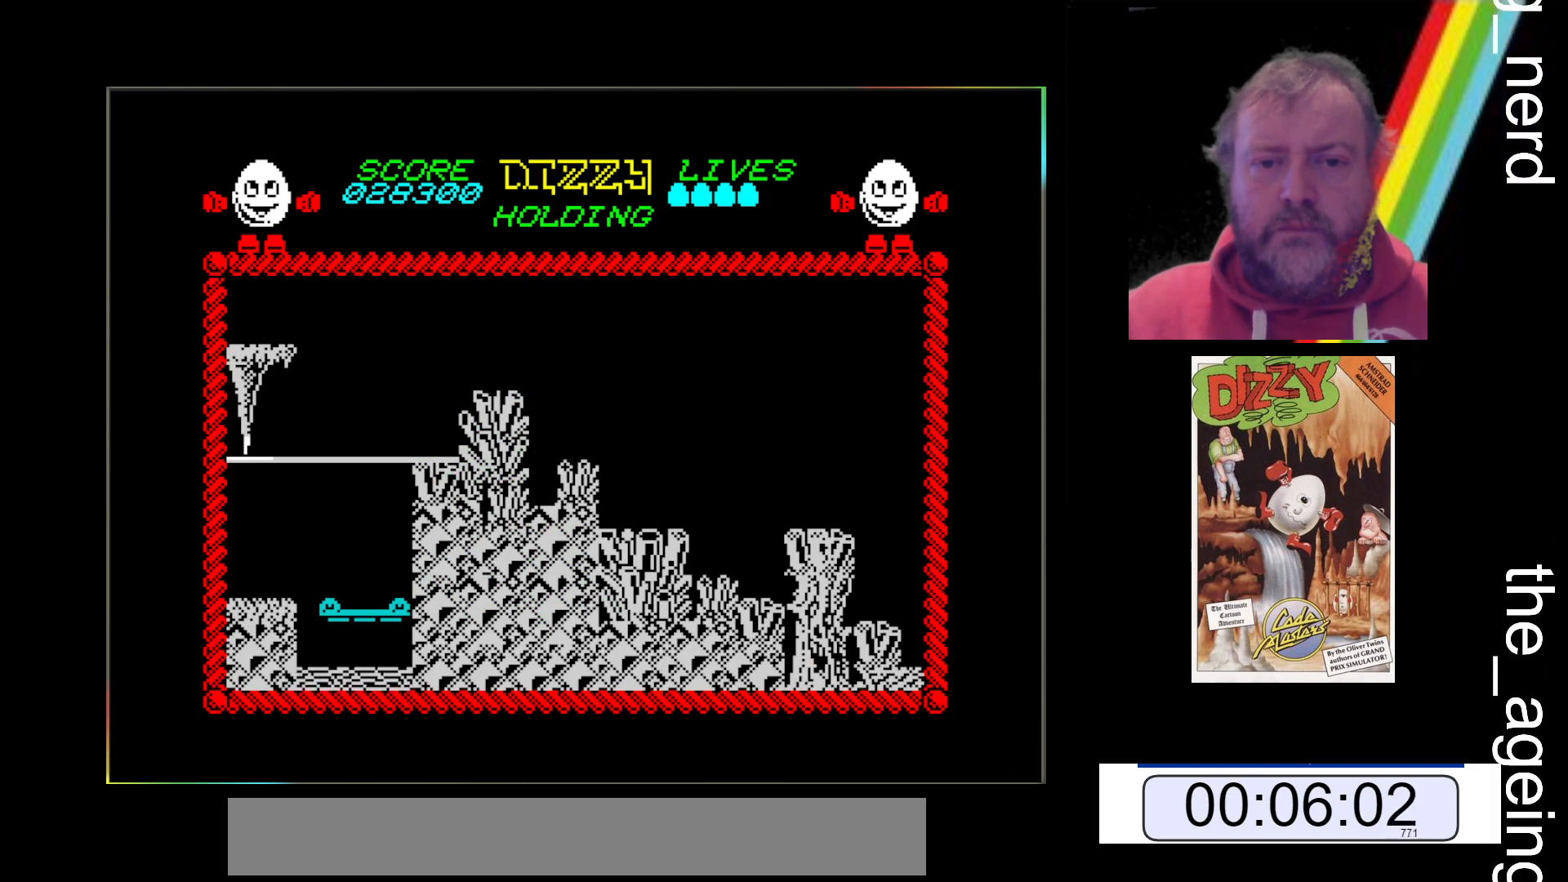
{"keys": ["space", "z"], "events": []}
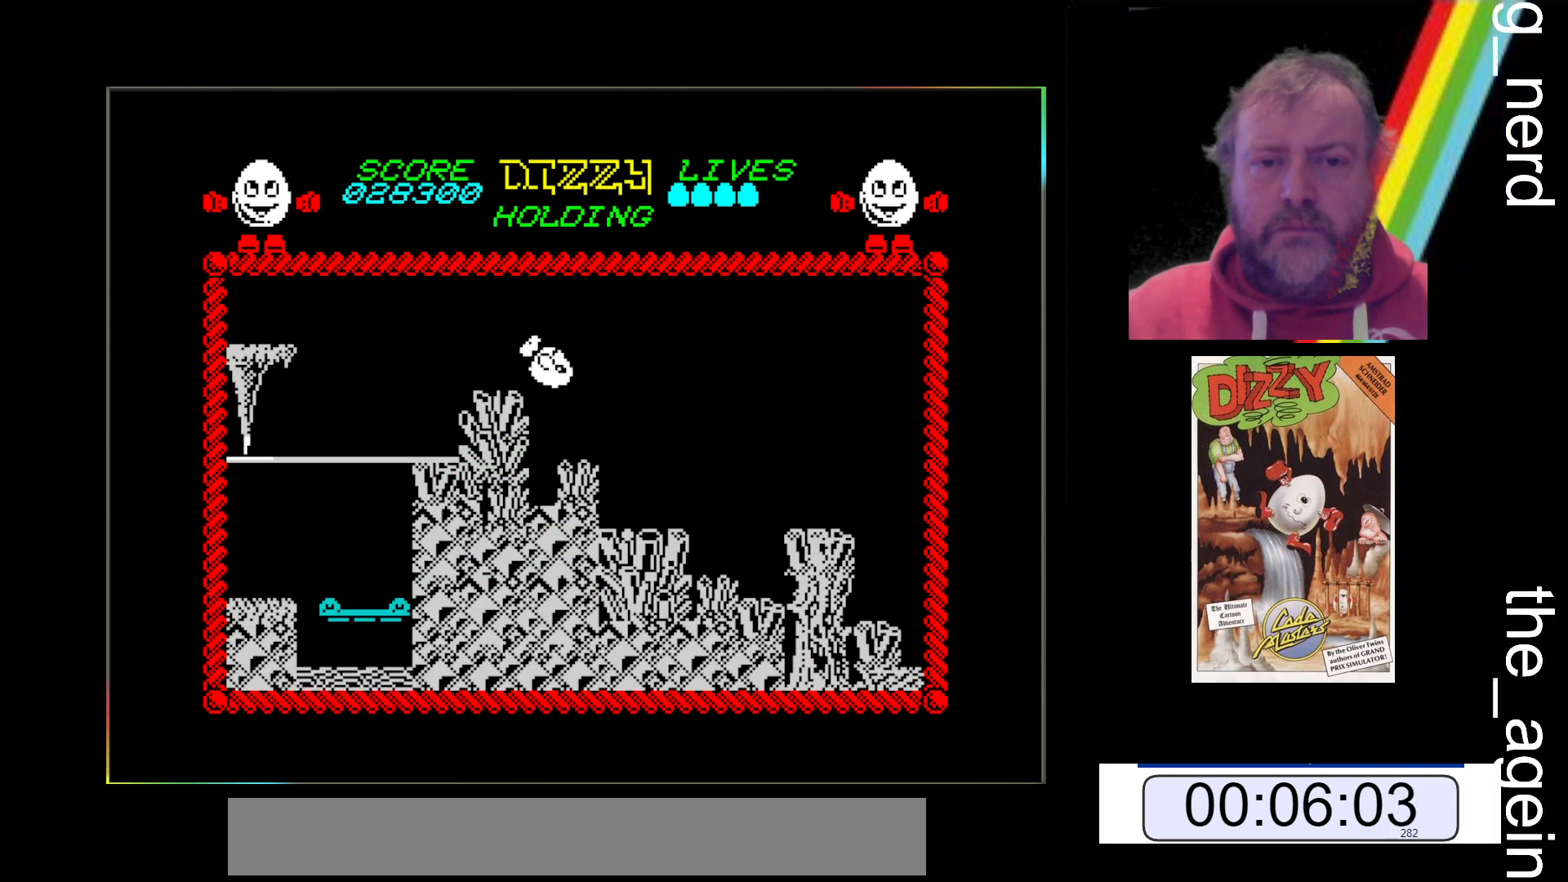
{"keys": ["z"], "events": [[33, "space", "up"]]}
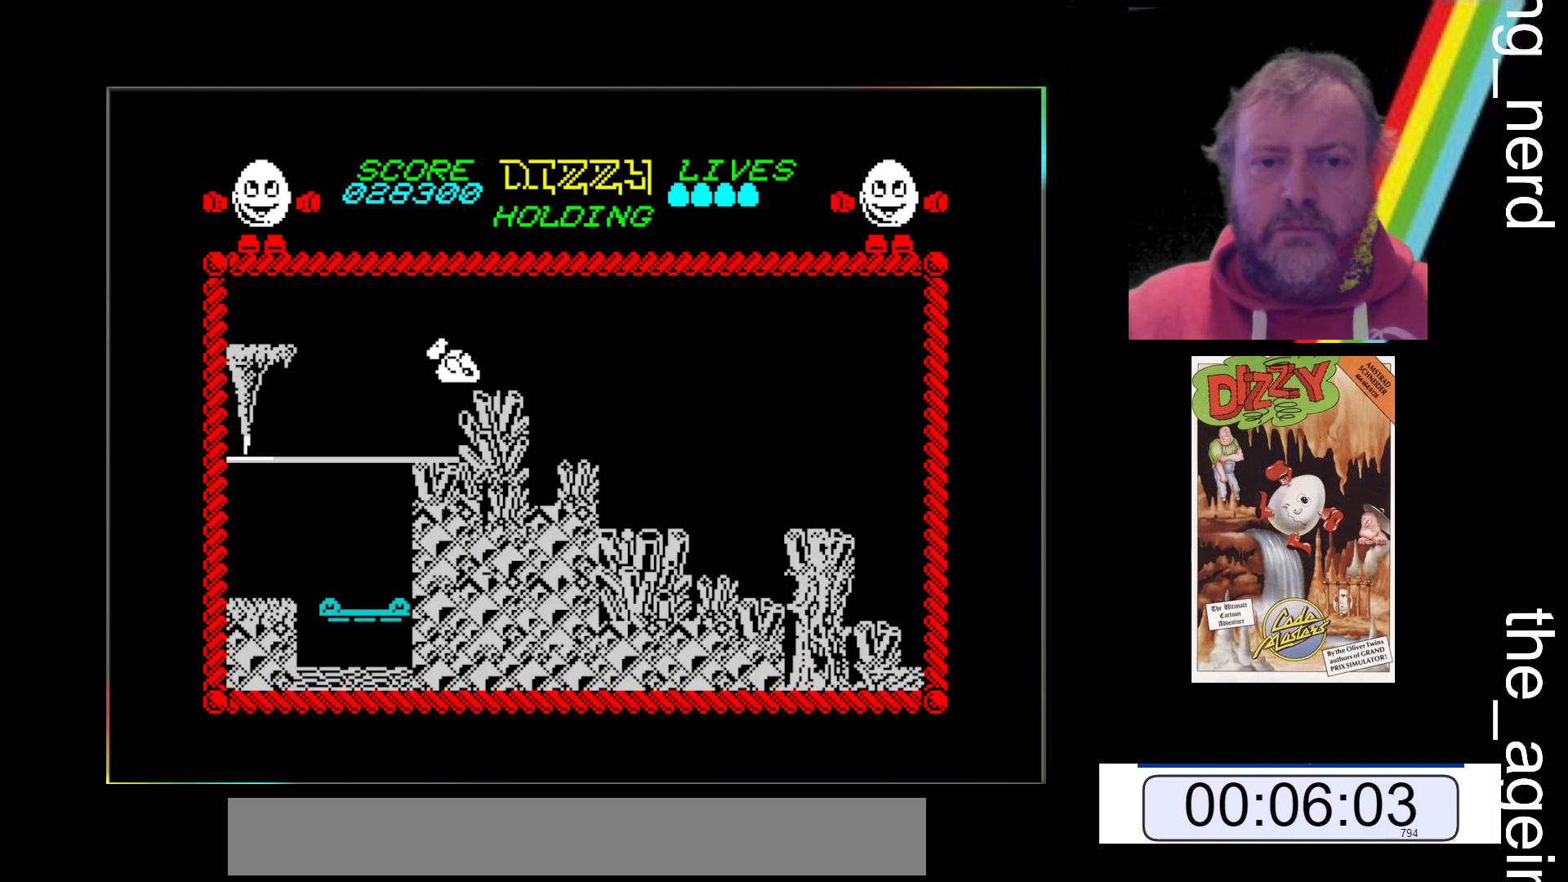
{"keys": ["z"], "events": []}
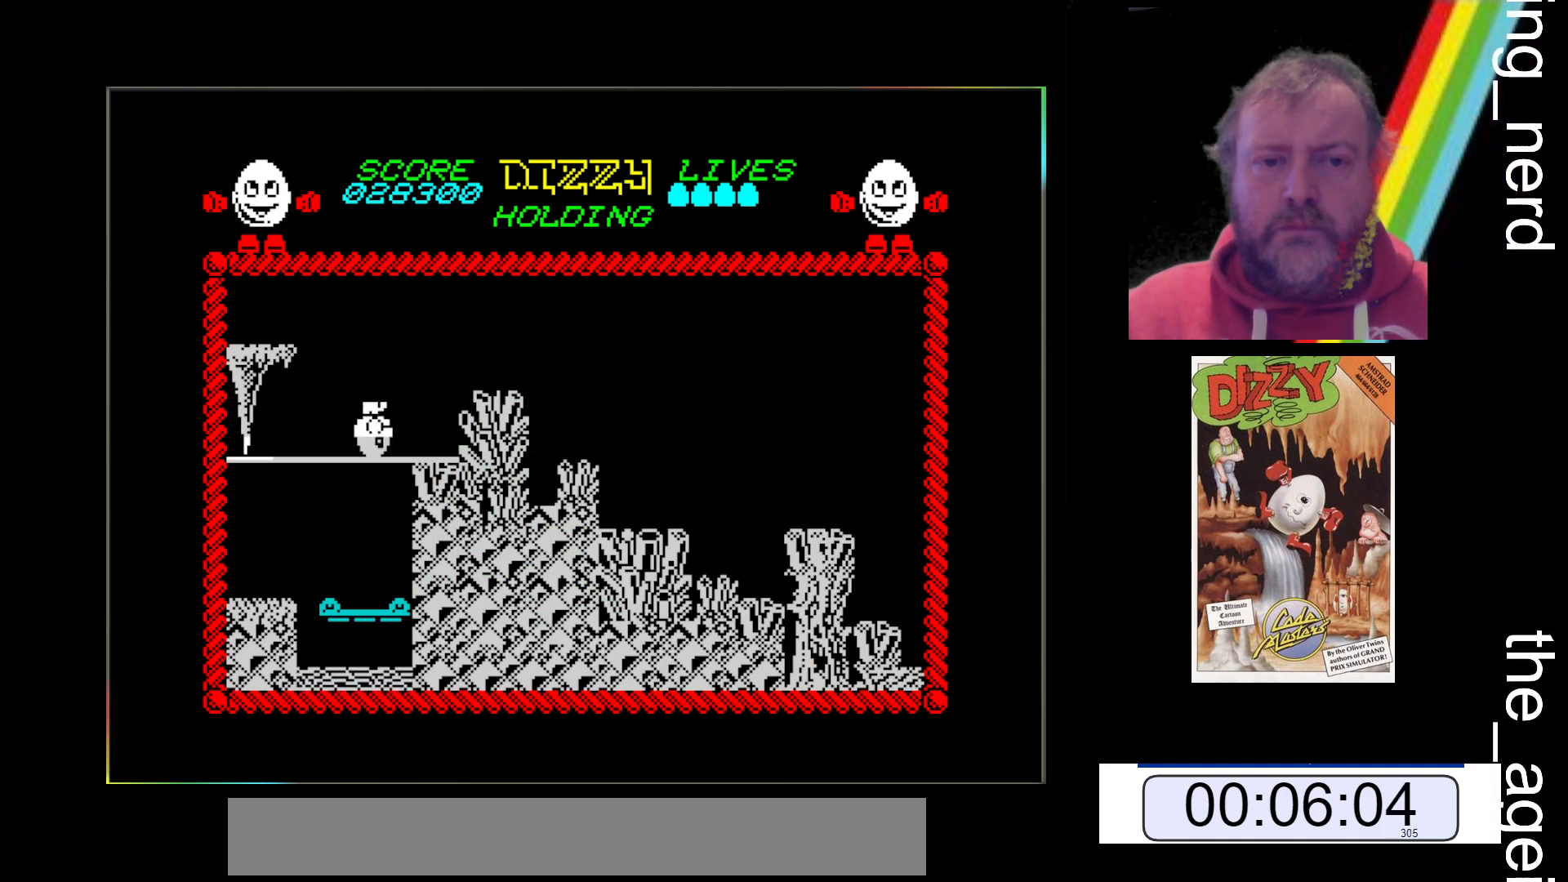
{"keys": ["z"], "events": []}
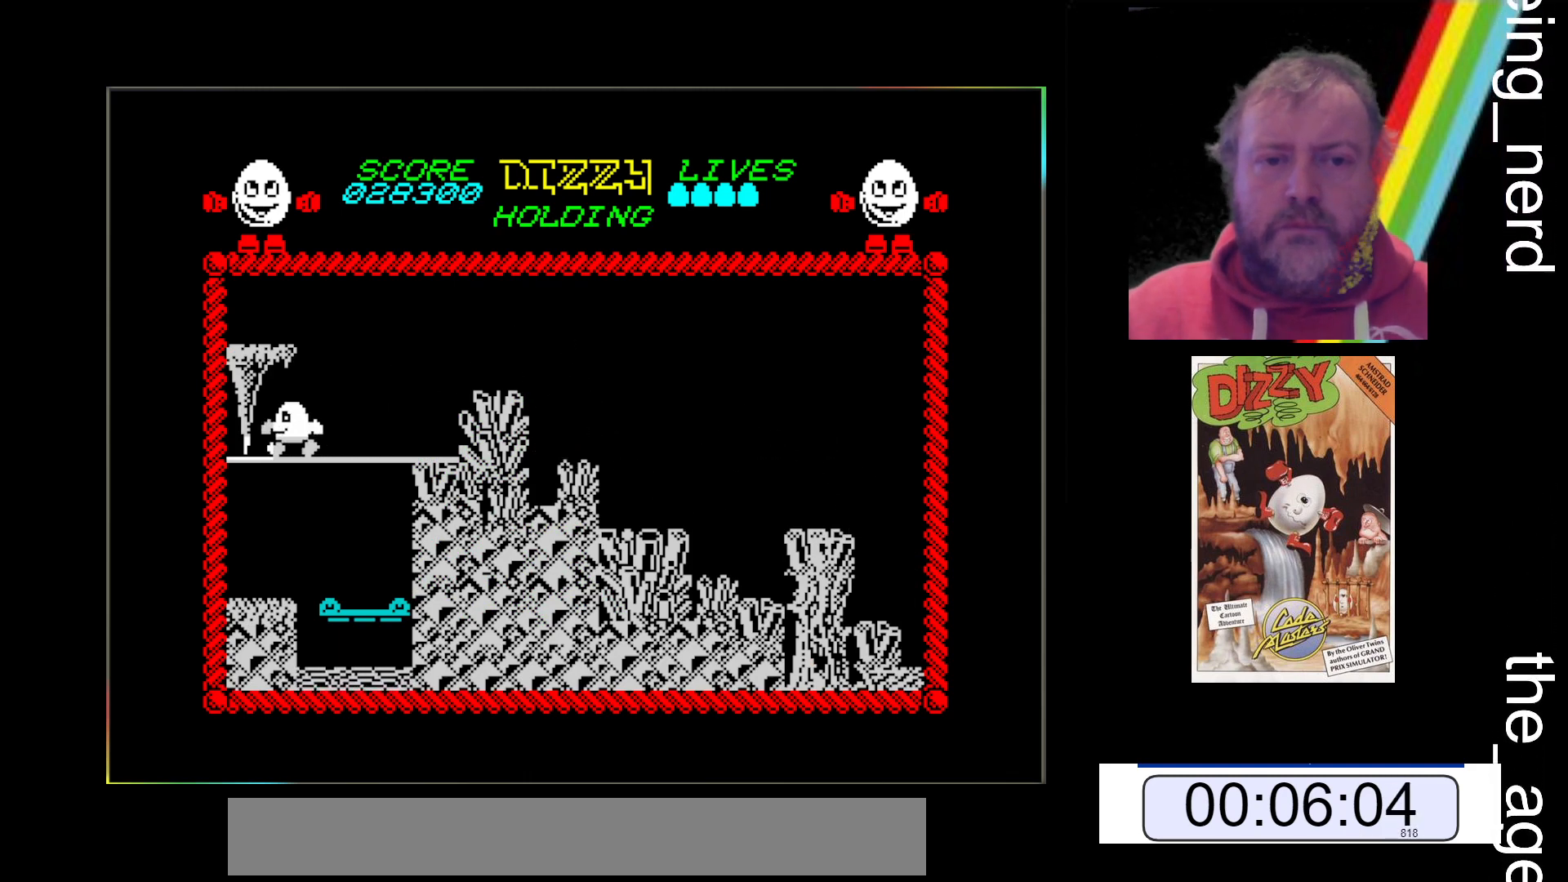
{"keys": ["space", "x"], "events": [[200, "x", "down"], [200, "z", "up"], [400, "space", "down"]]}
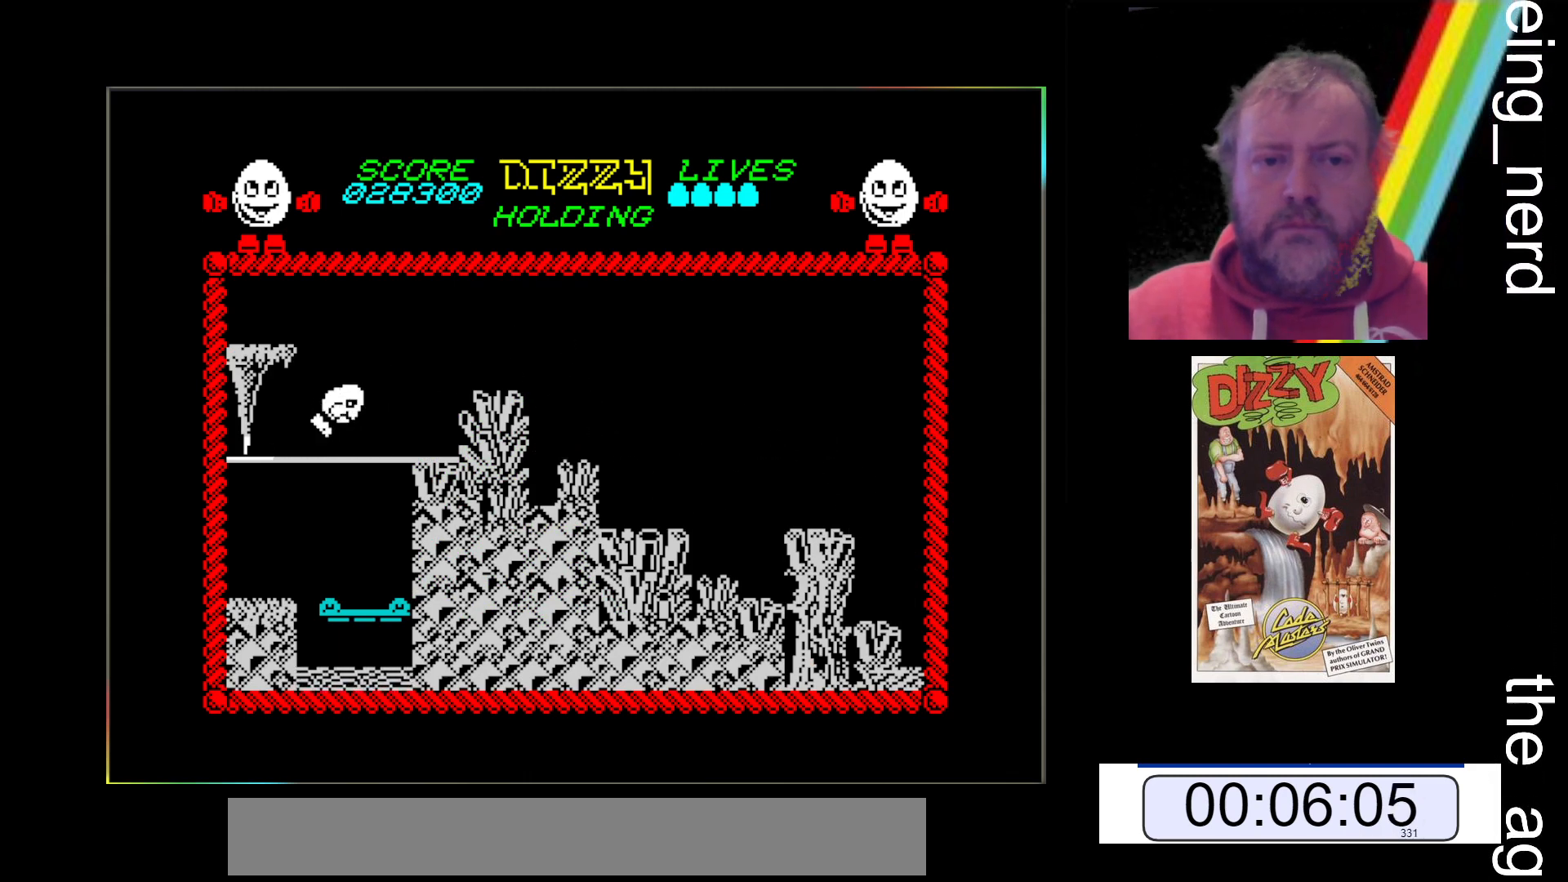
{"keys": [], "events": [[333, "space", "up"], [367, "x", "up"]]}
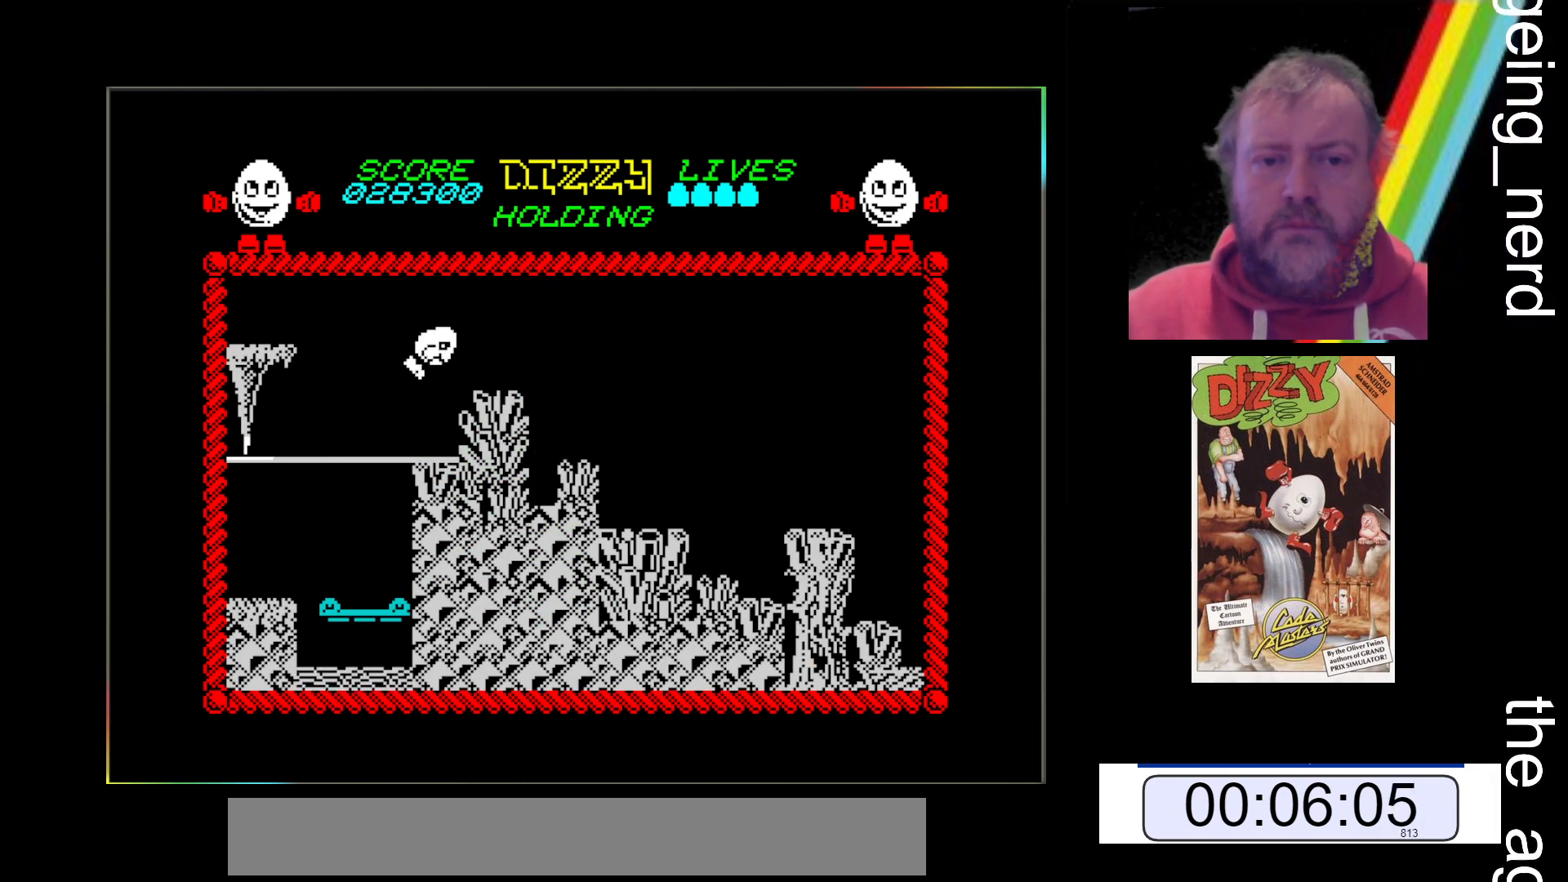
{"keys": ["z"], "events": [[200, "z", "down"]]}
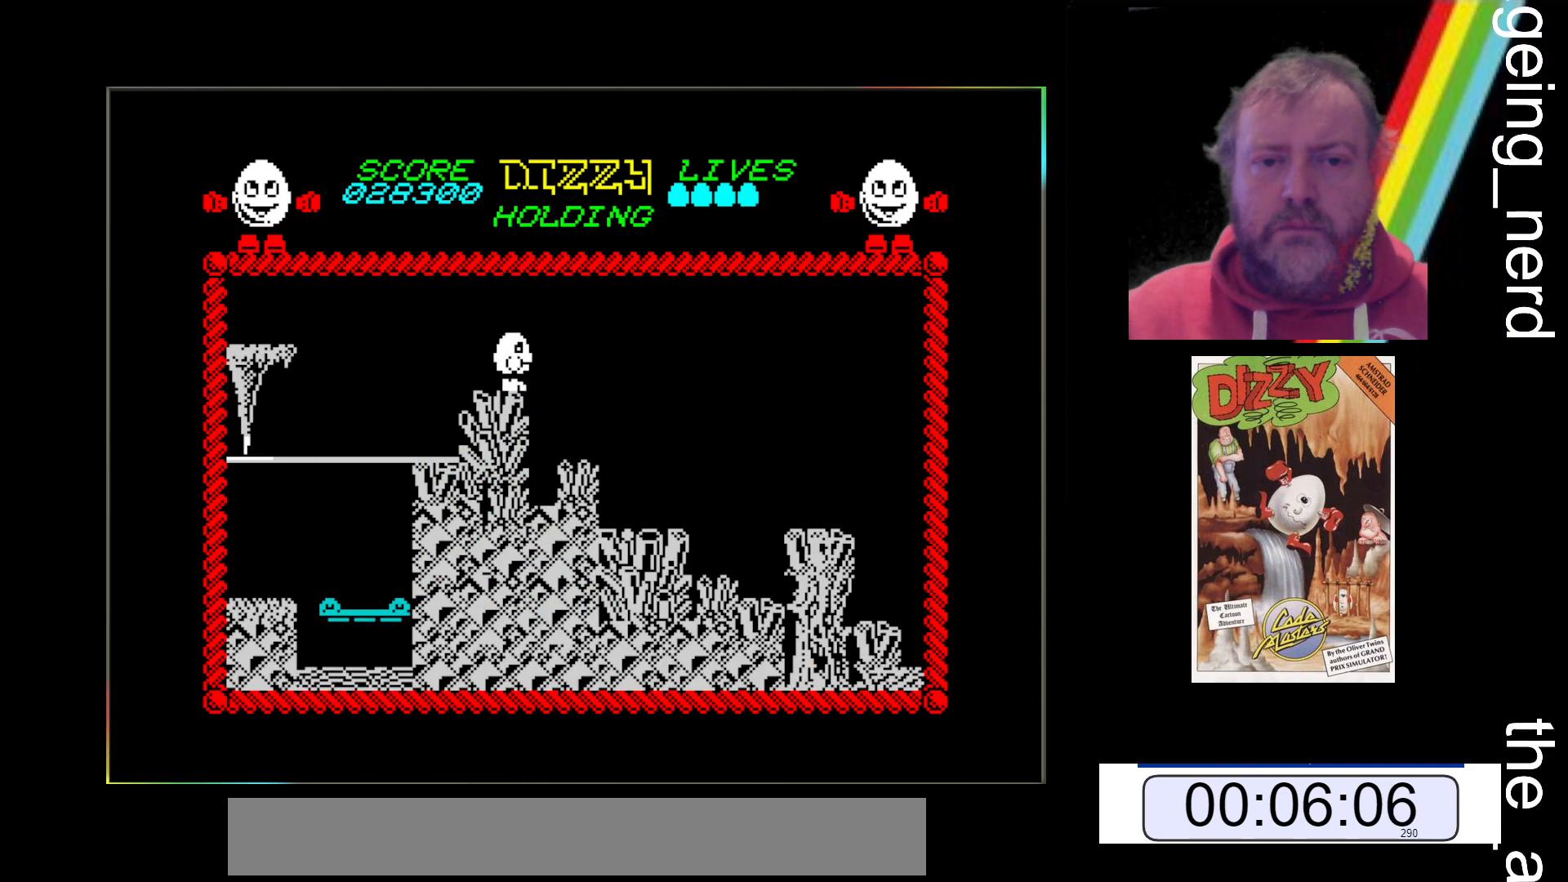
{"keys": ["space", "z"], "events": [[400, "space", "down"]]}
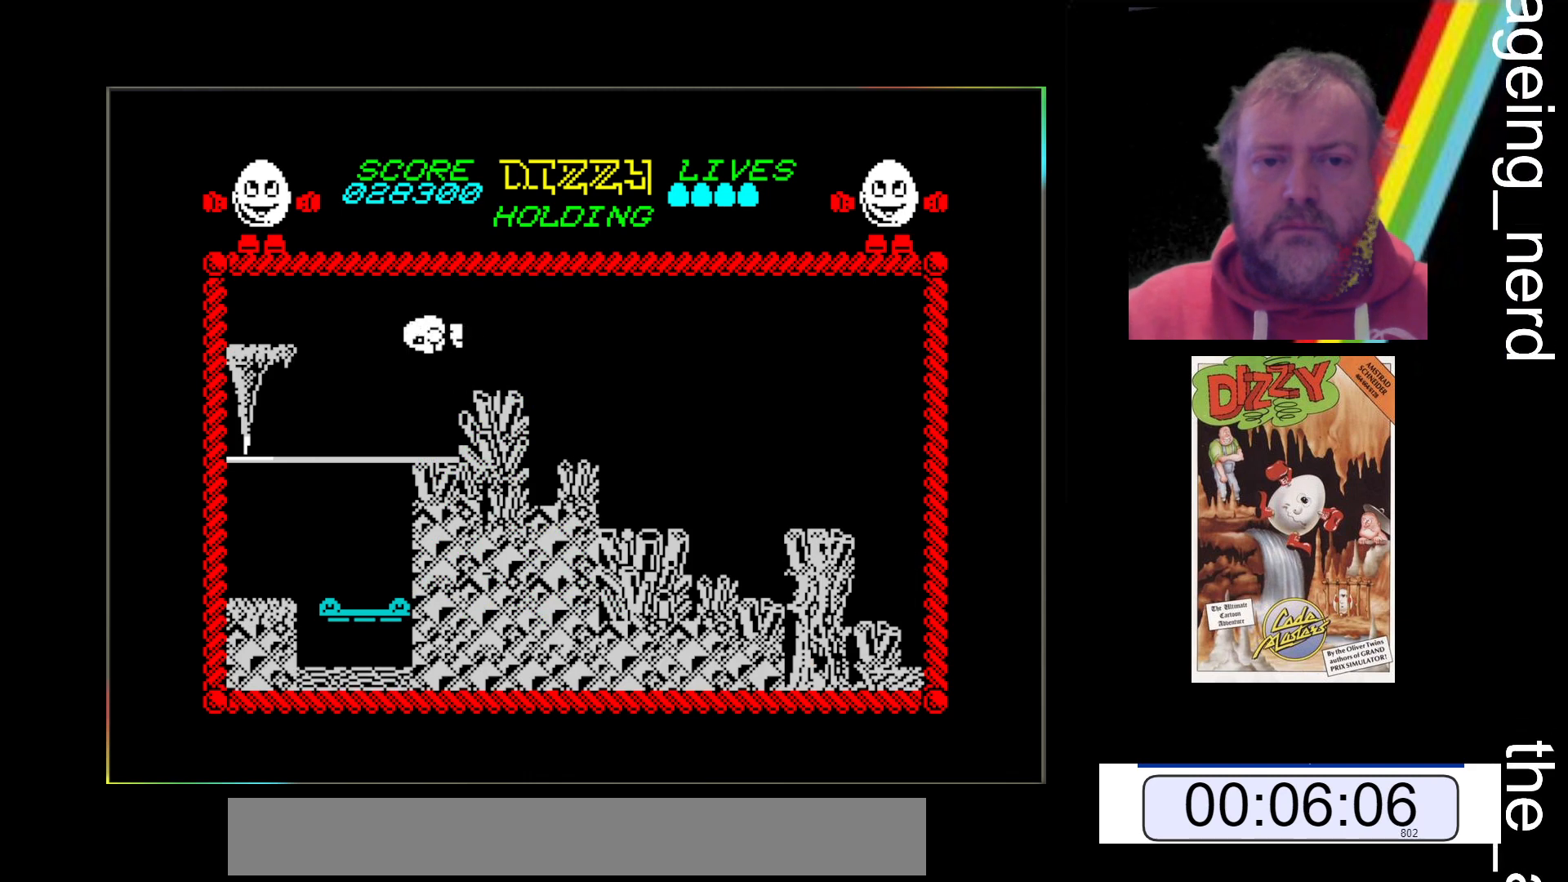
{"keys": ["space", "z"], "events": []}
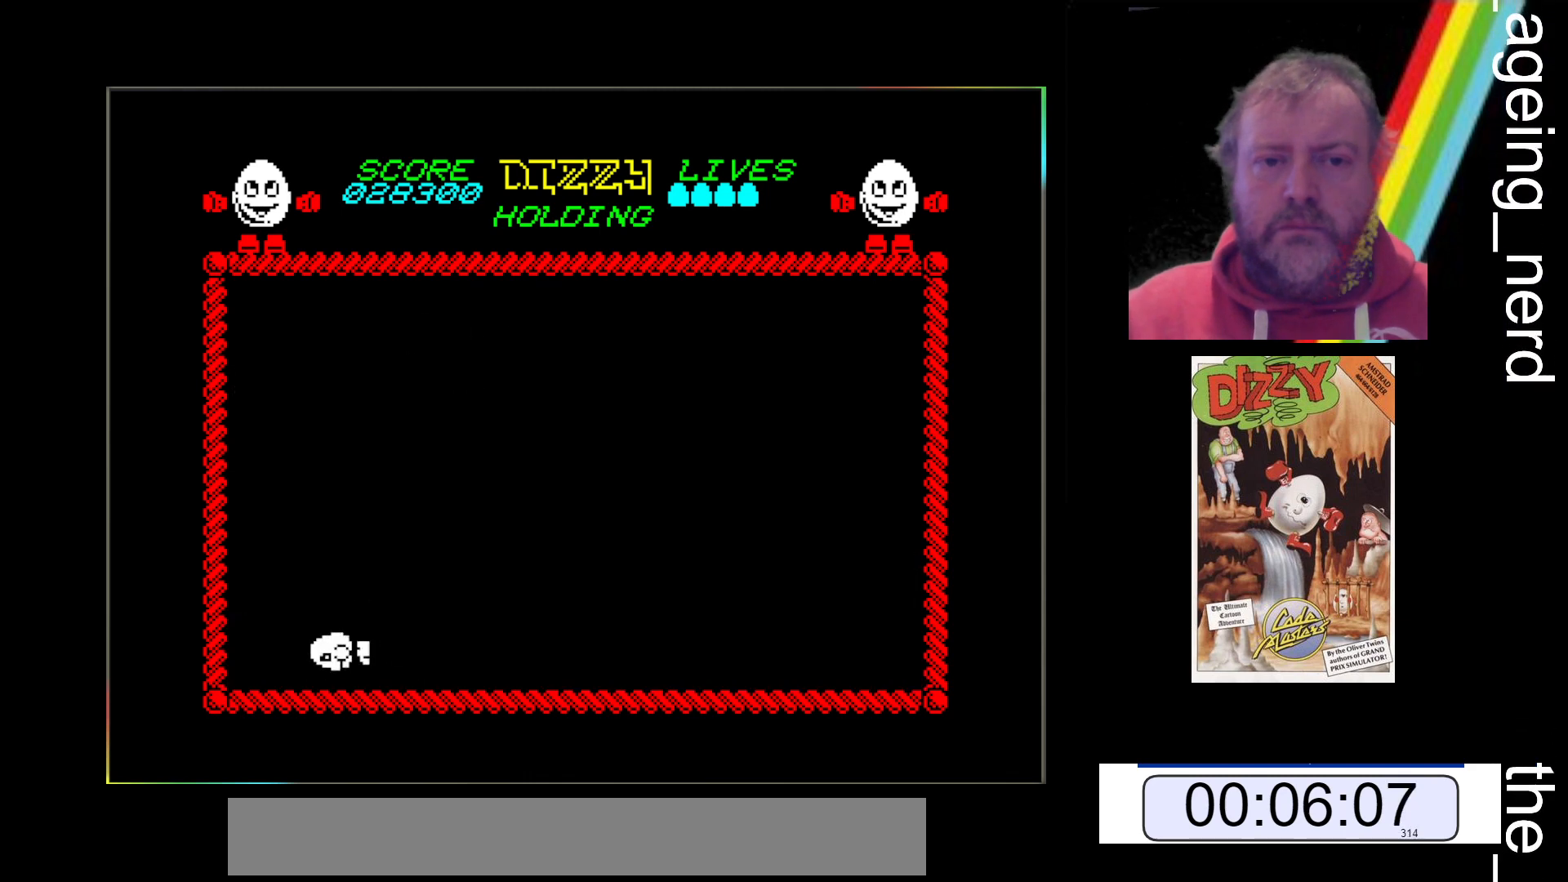
{"keys": ["z"], "events": [[67, "space", "up"]]}
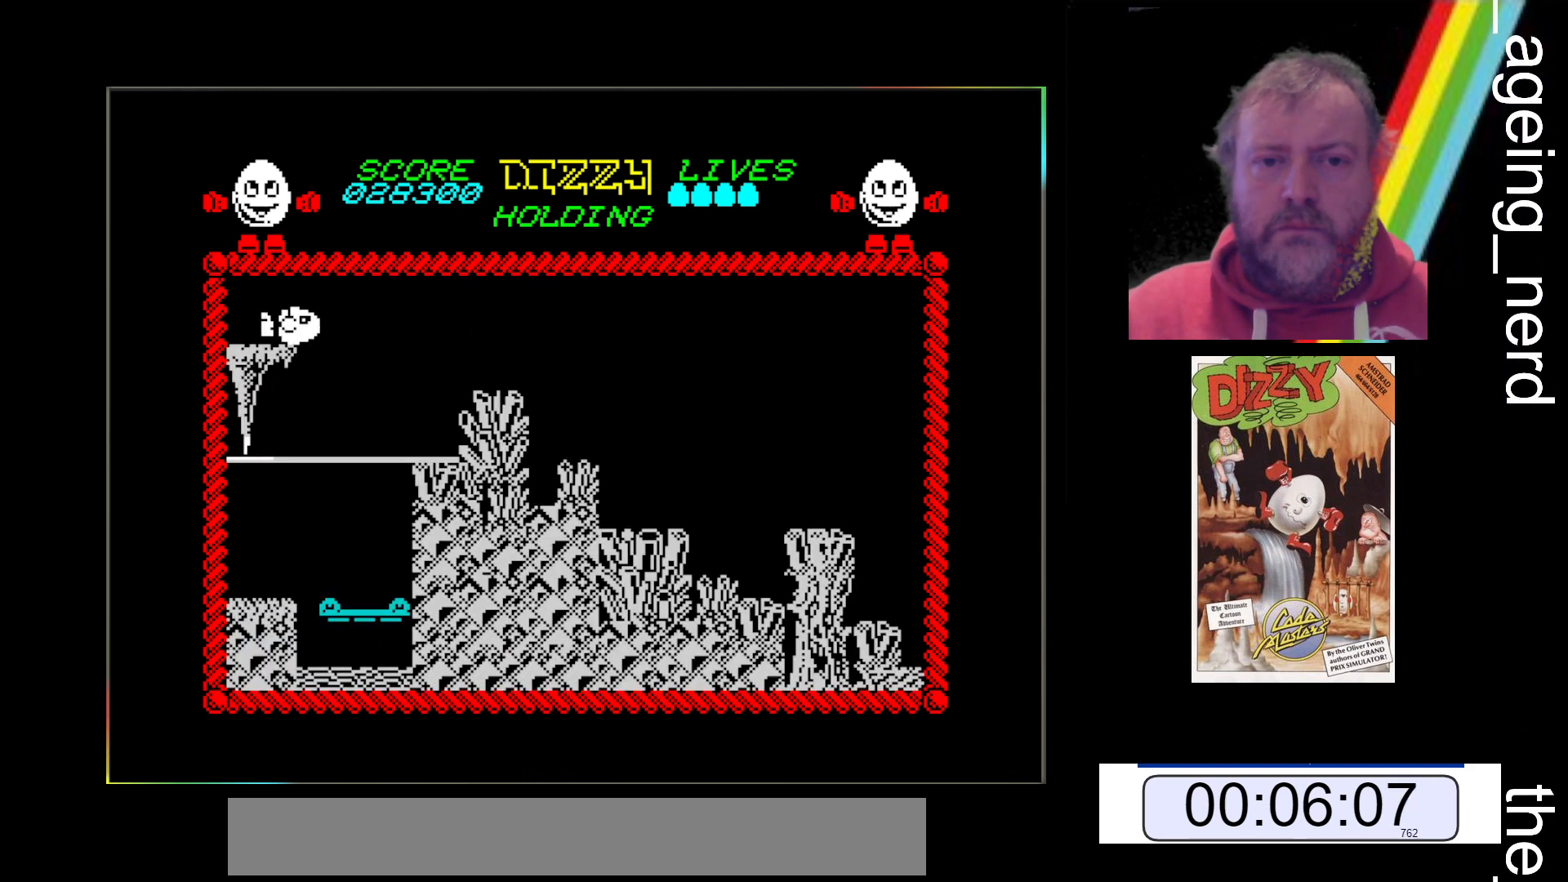
{"keys": ["space", "z"], "events": [[333, "space", "down"]]}
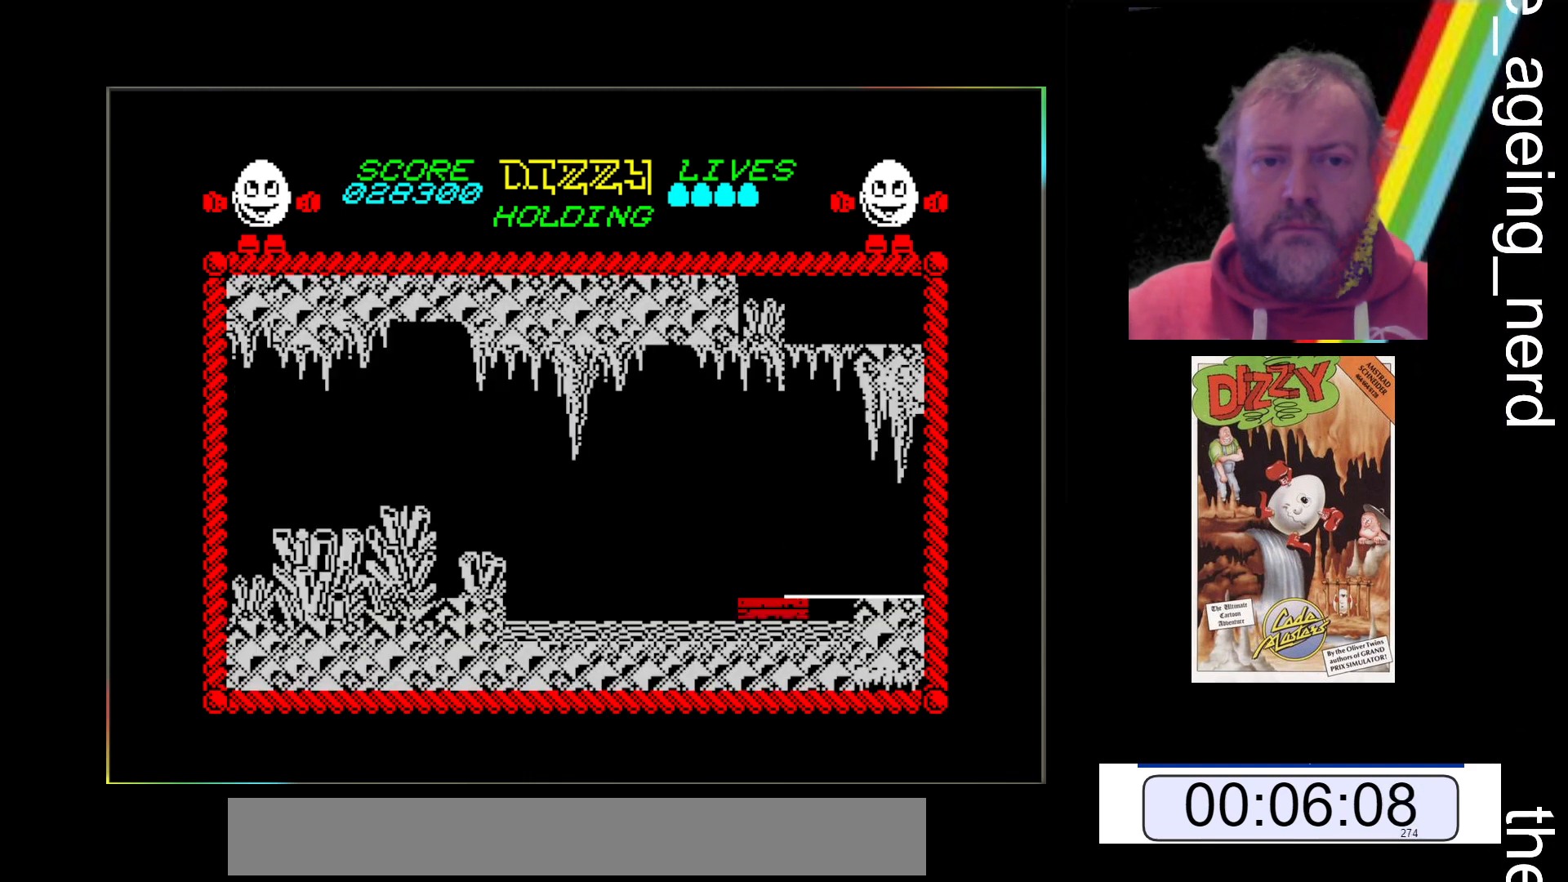
{"keys": ["space", "z"], "events": []}
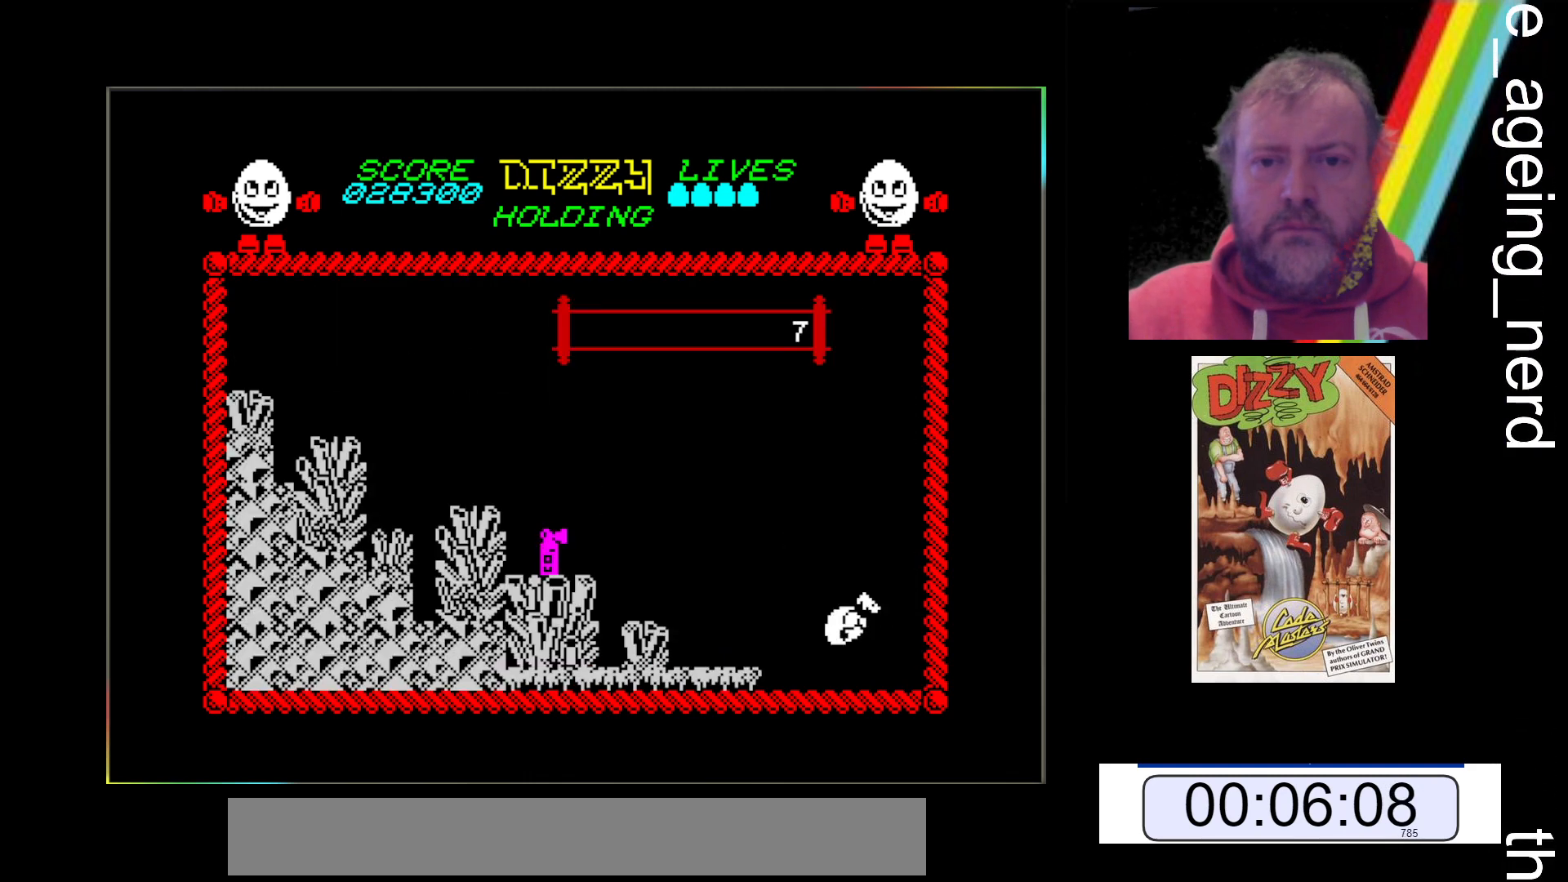
{"keys": ["z"], "events": [[333, "space", "up"]]}
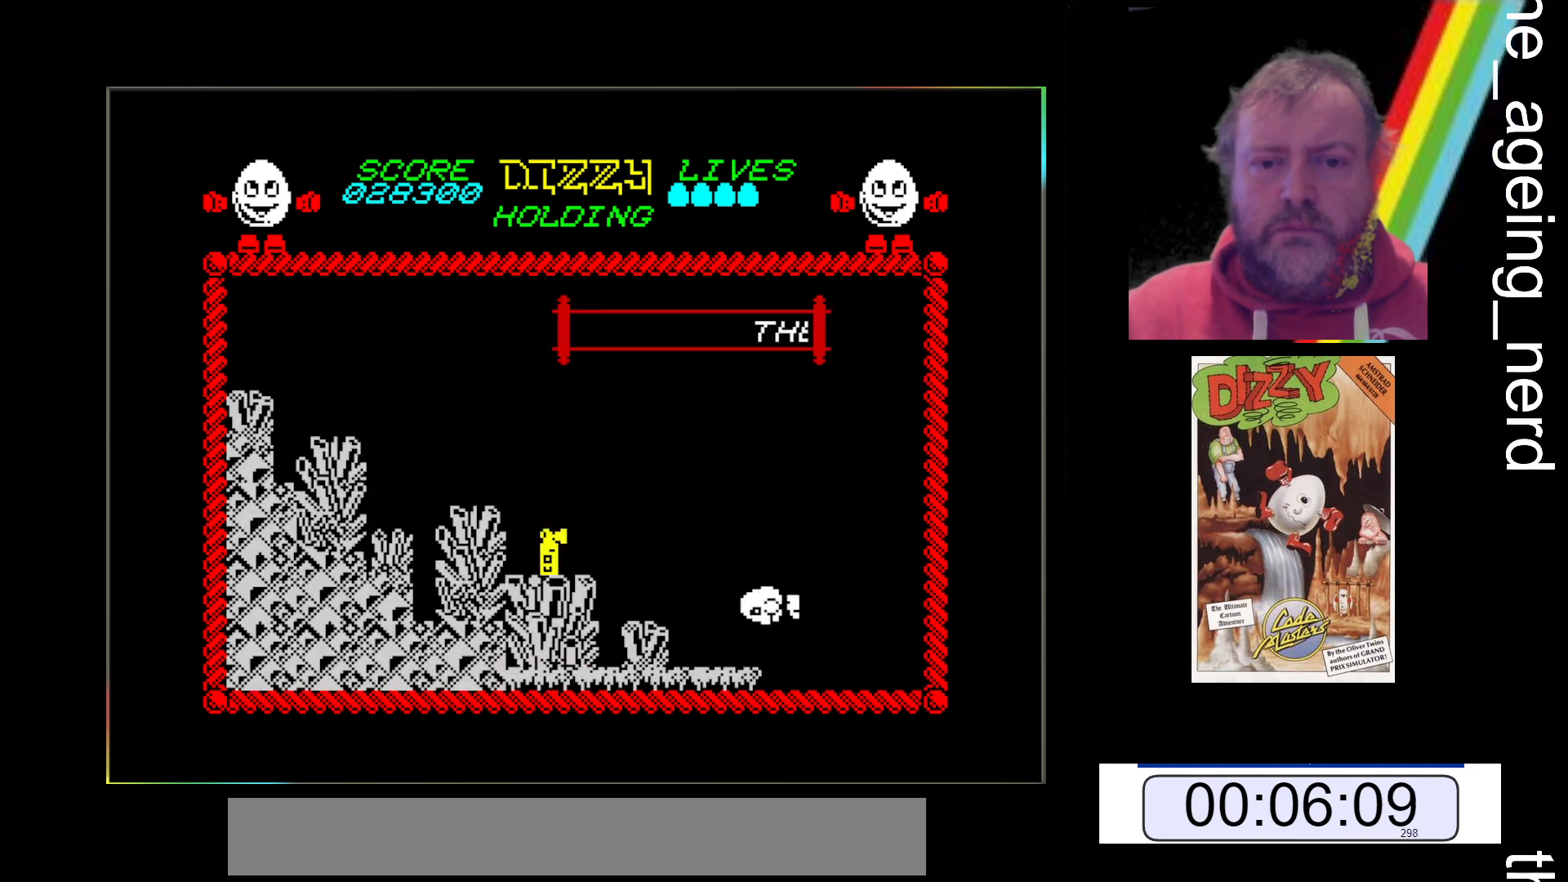
{"keys": ["space", "z"], "events": [[200, "space", "down"]]}
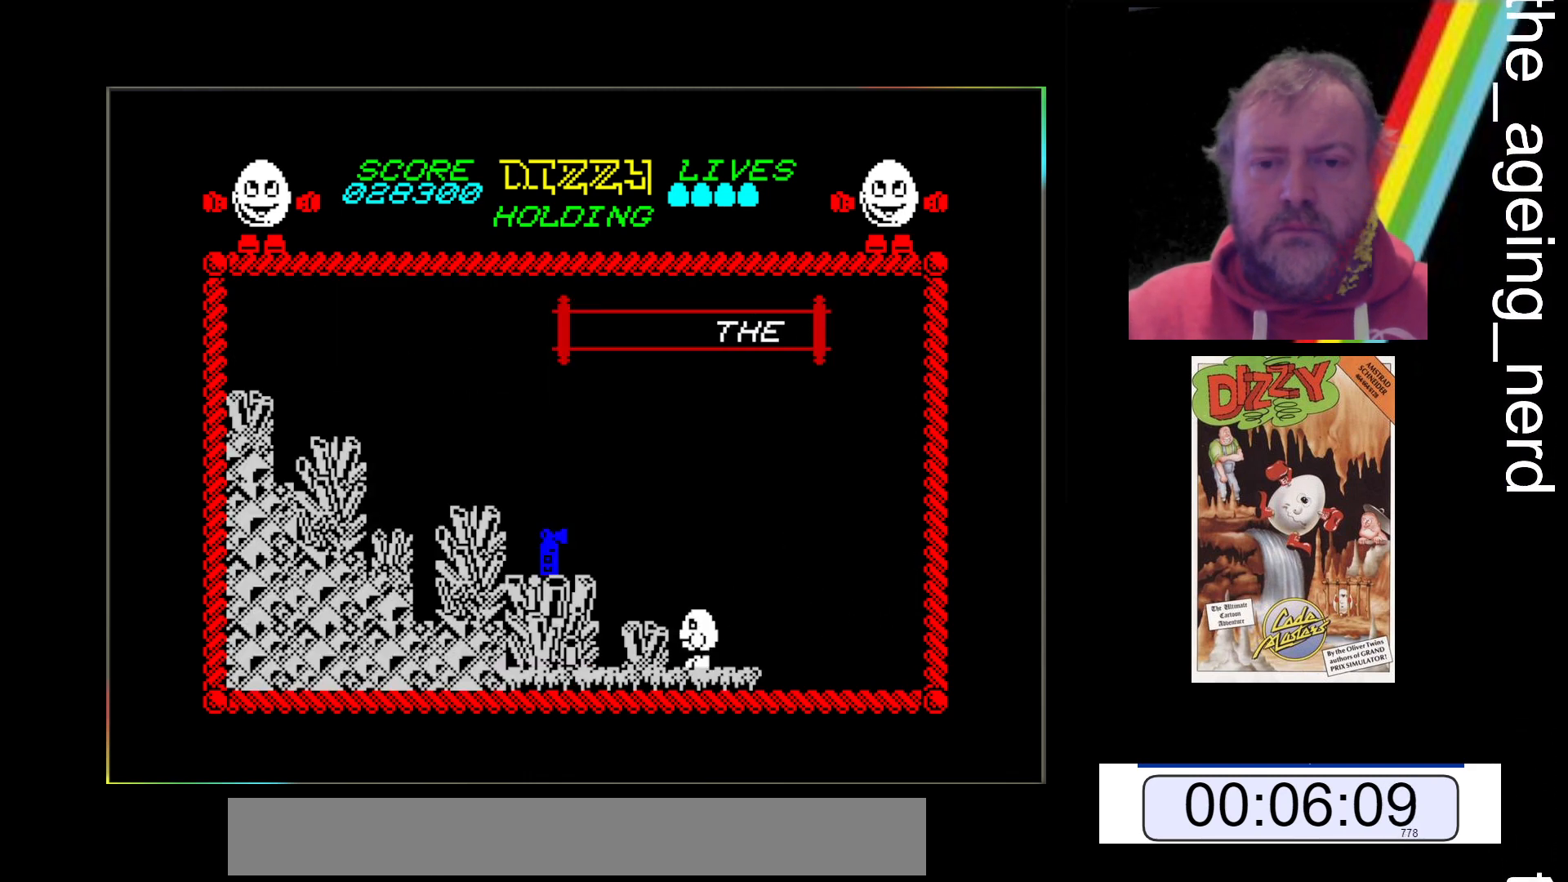
{"keys": ["z"], "events": [[467, "space", "up"]]}
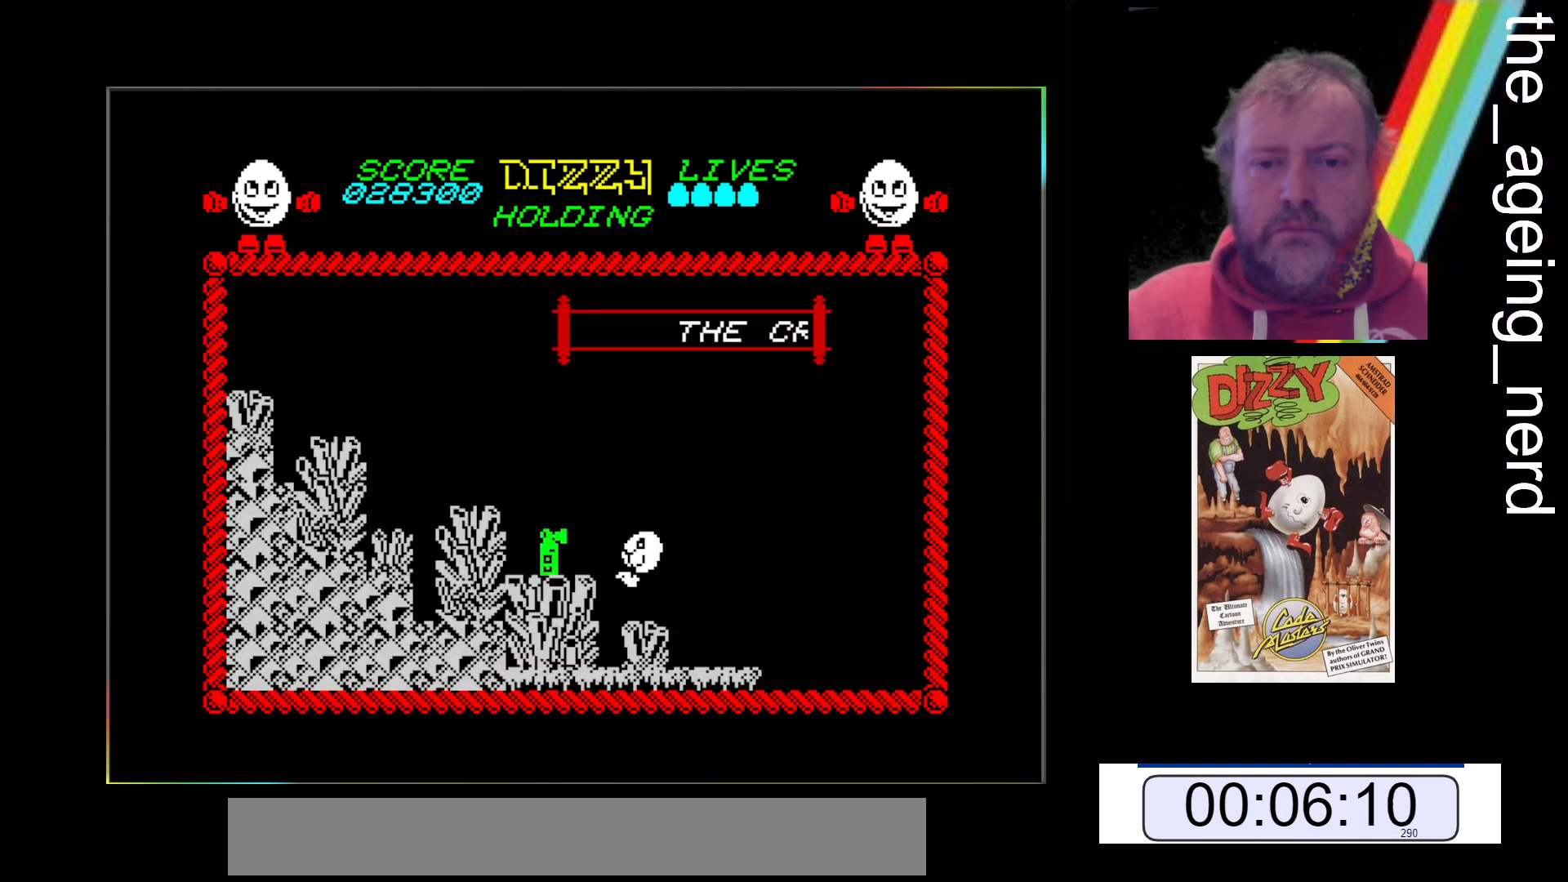
{"keys": ["z"], "events": []}
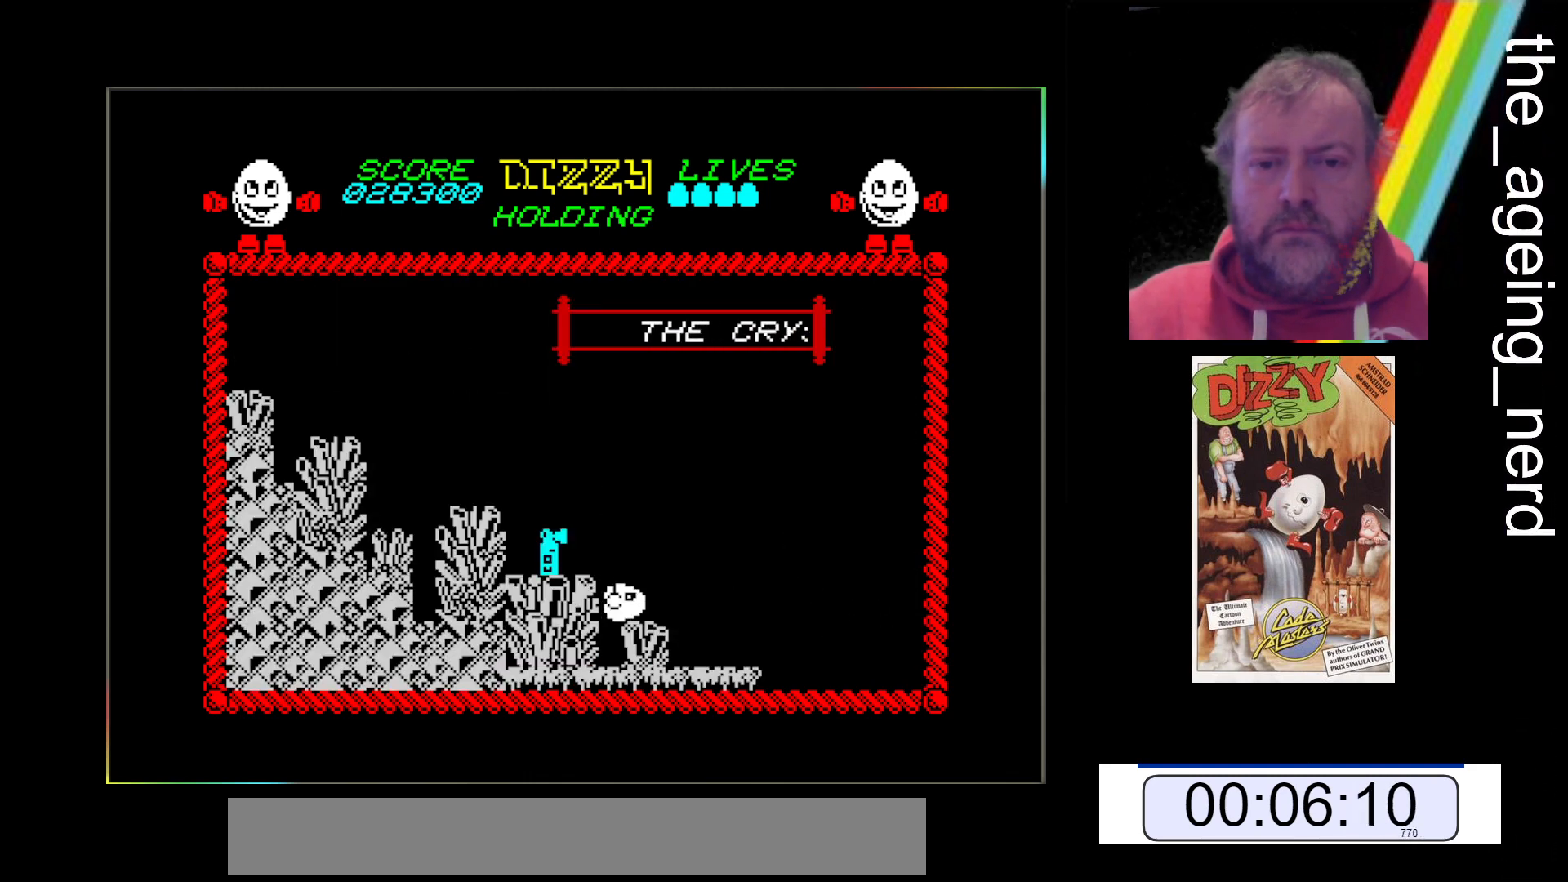
{"keys": ["z"], "events": [[33, "space", "down"], [500, "space", "up"]]}